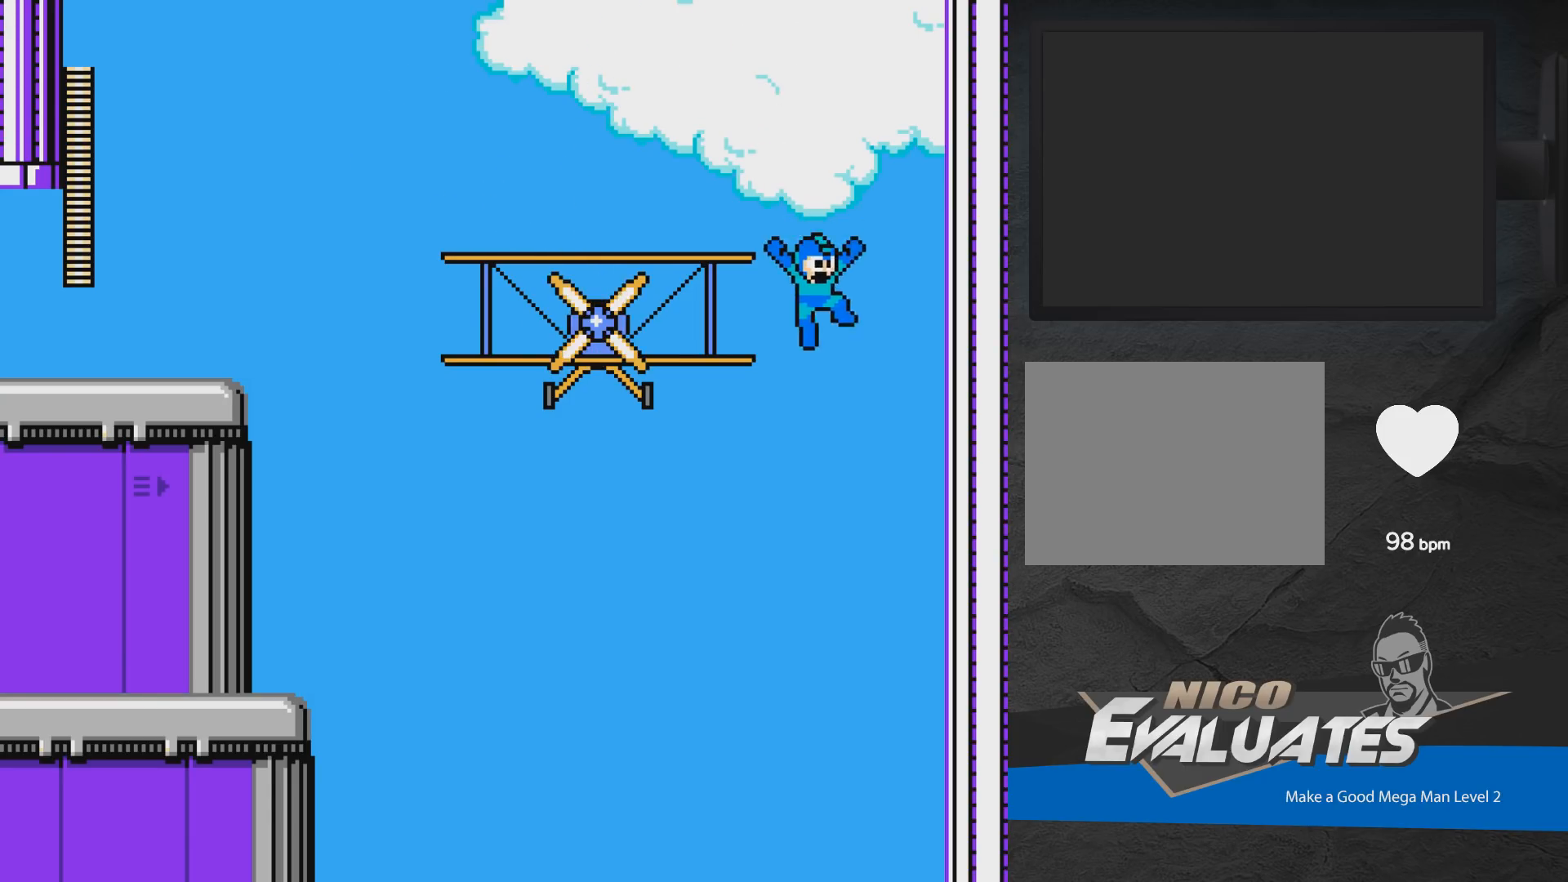
Gameplay with a controller (Xbox layout); each line is a JSON object with the inputs held at the frame after it. "events" lists button and stick changes between this image and that frame as [ms after this image, input, new state], when the widget could be followed in between. Not read: L2 R2 left_stick right_stick.
{"buttons": ["A"], "events": [[67, "DPAD_RIGHT", "up"], [317, "DPAD_LEFT", "down"], [417, "DPAD_LEFT", "up"]]}
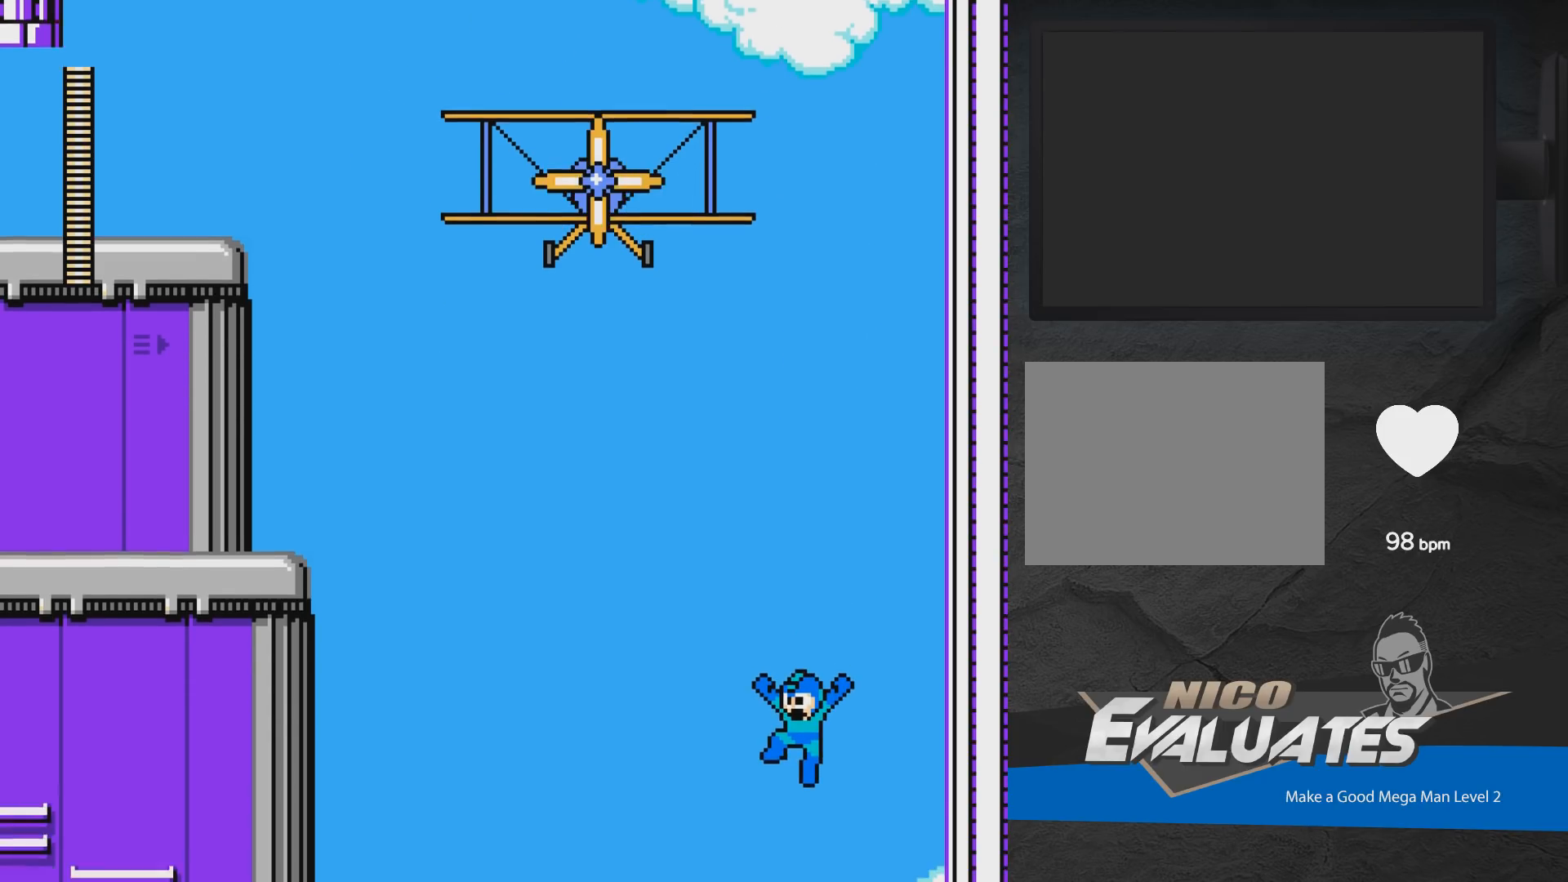
{"buttons": ["A"], "events": []}
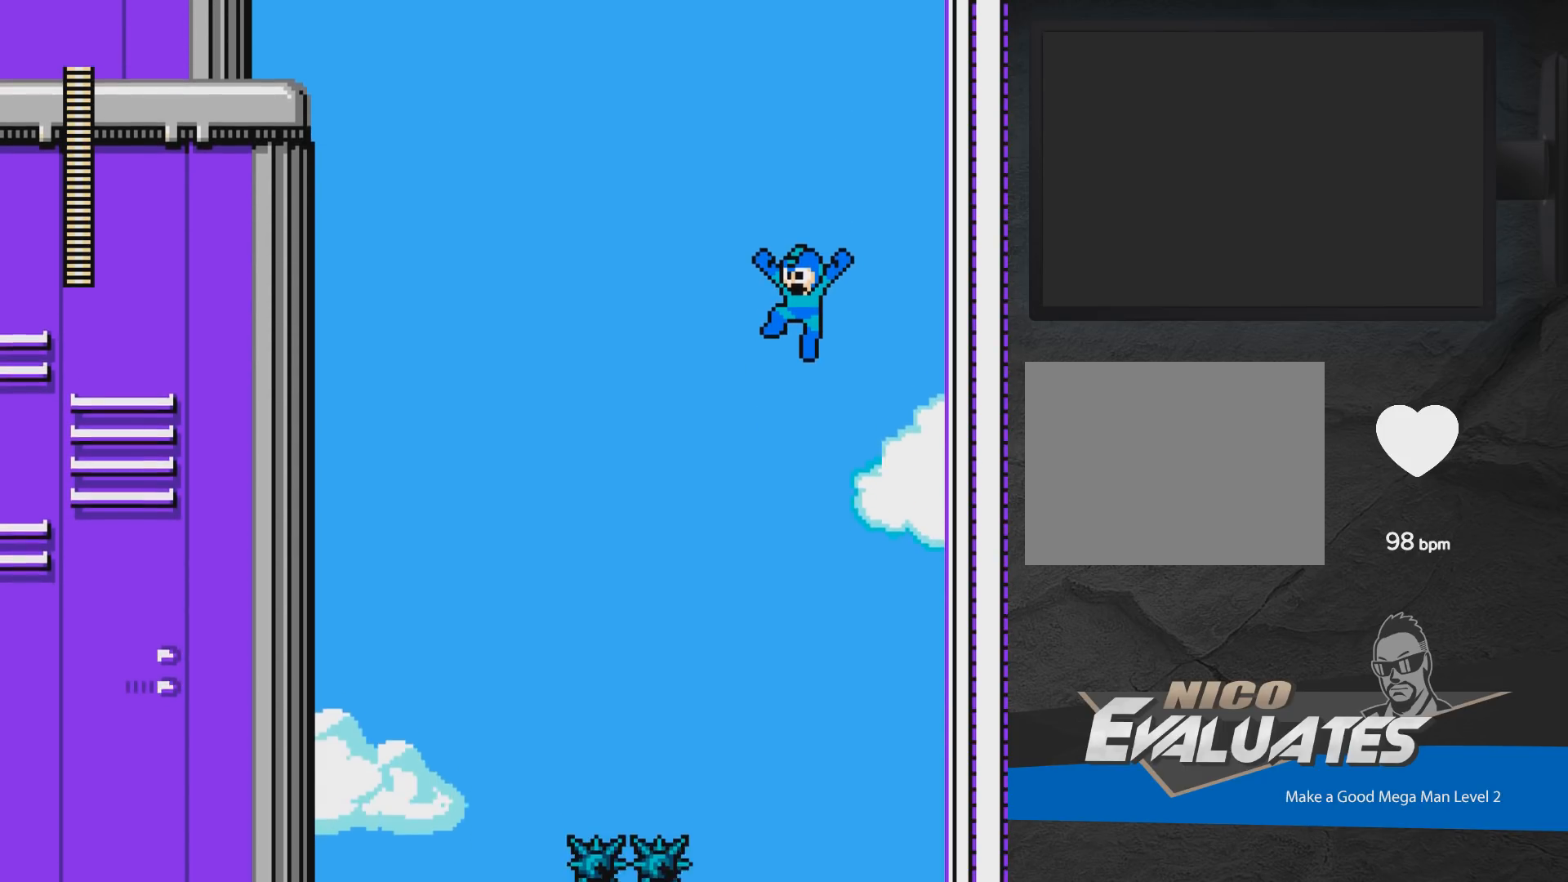
{"buttons": ["A"], "events": []}
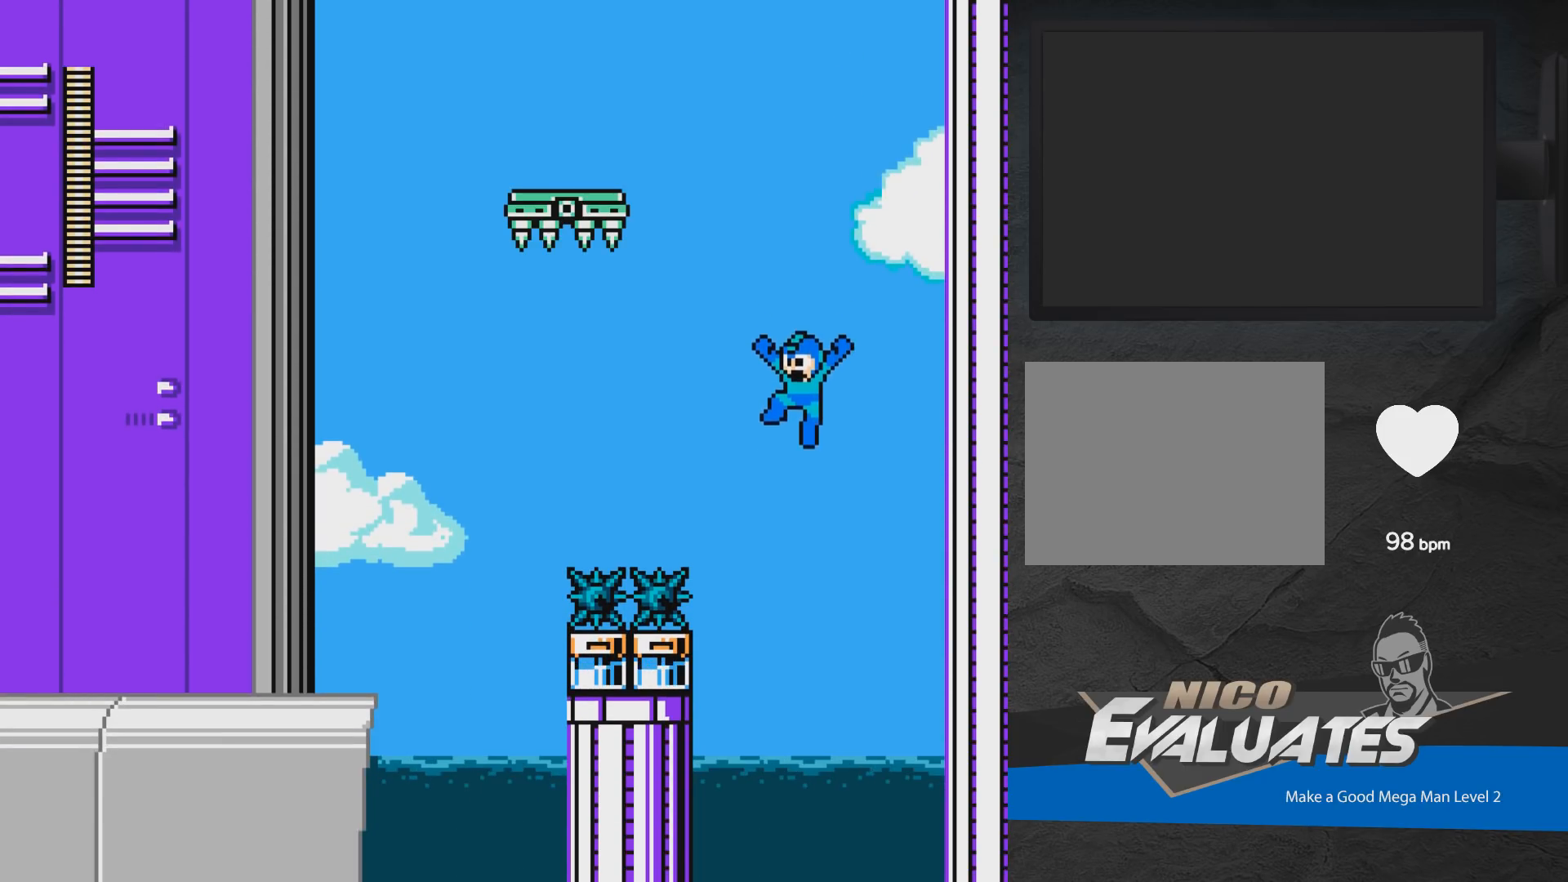
{"buttons": ["A"], "events": []}
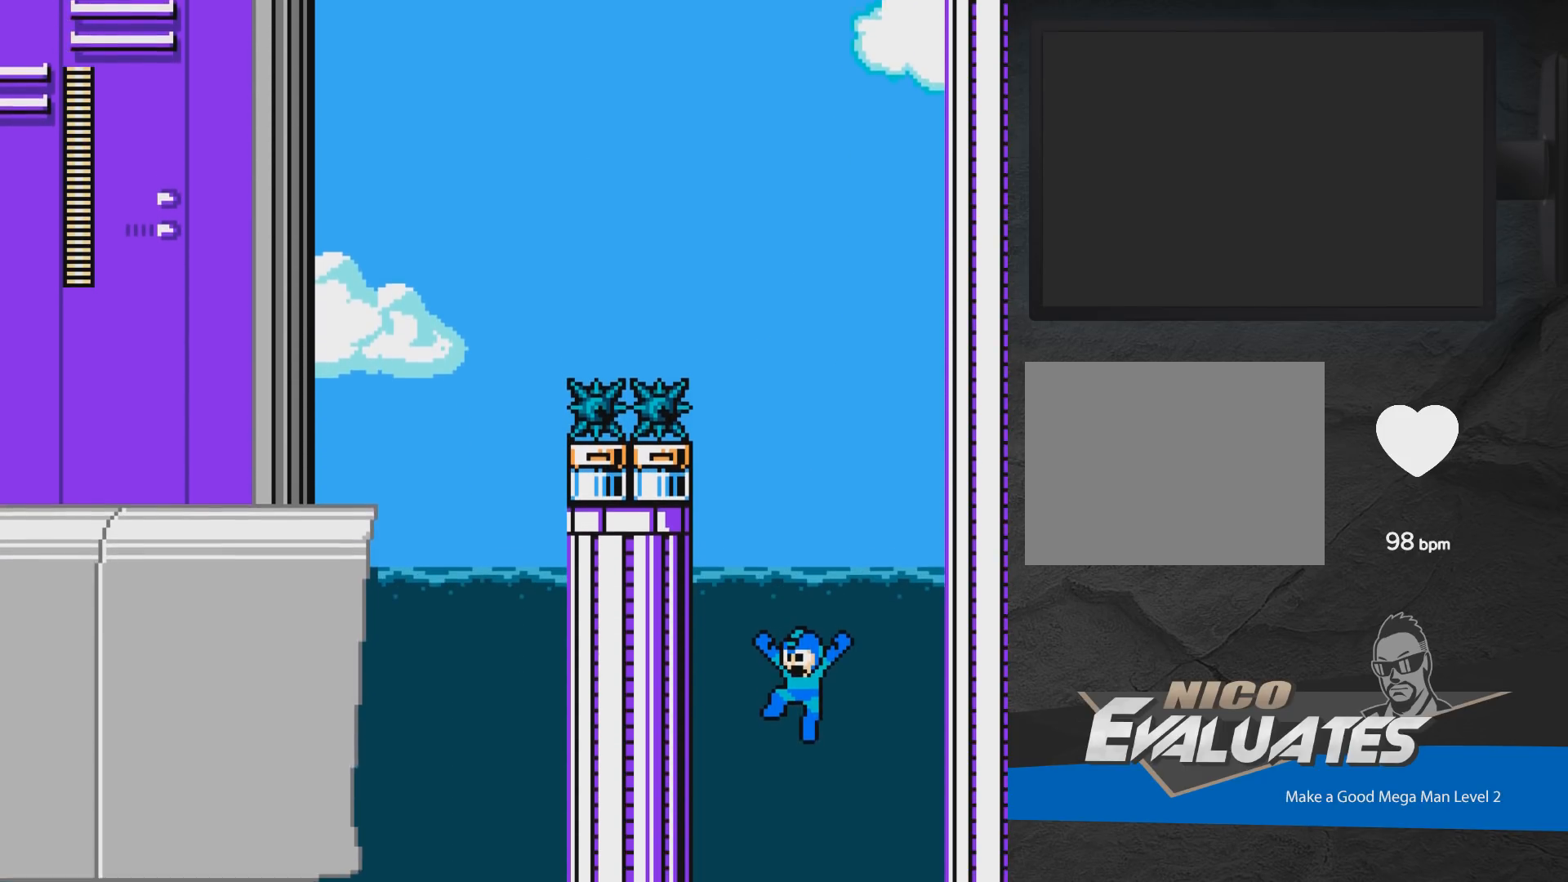
{"buttons": ["A", "DPAD_LEFT"], "events": [[333, "DPAD_LEFT", "down"]]}
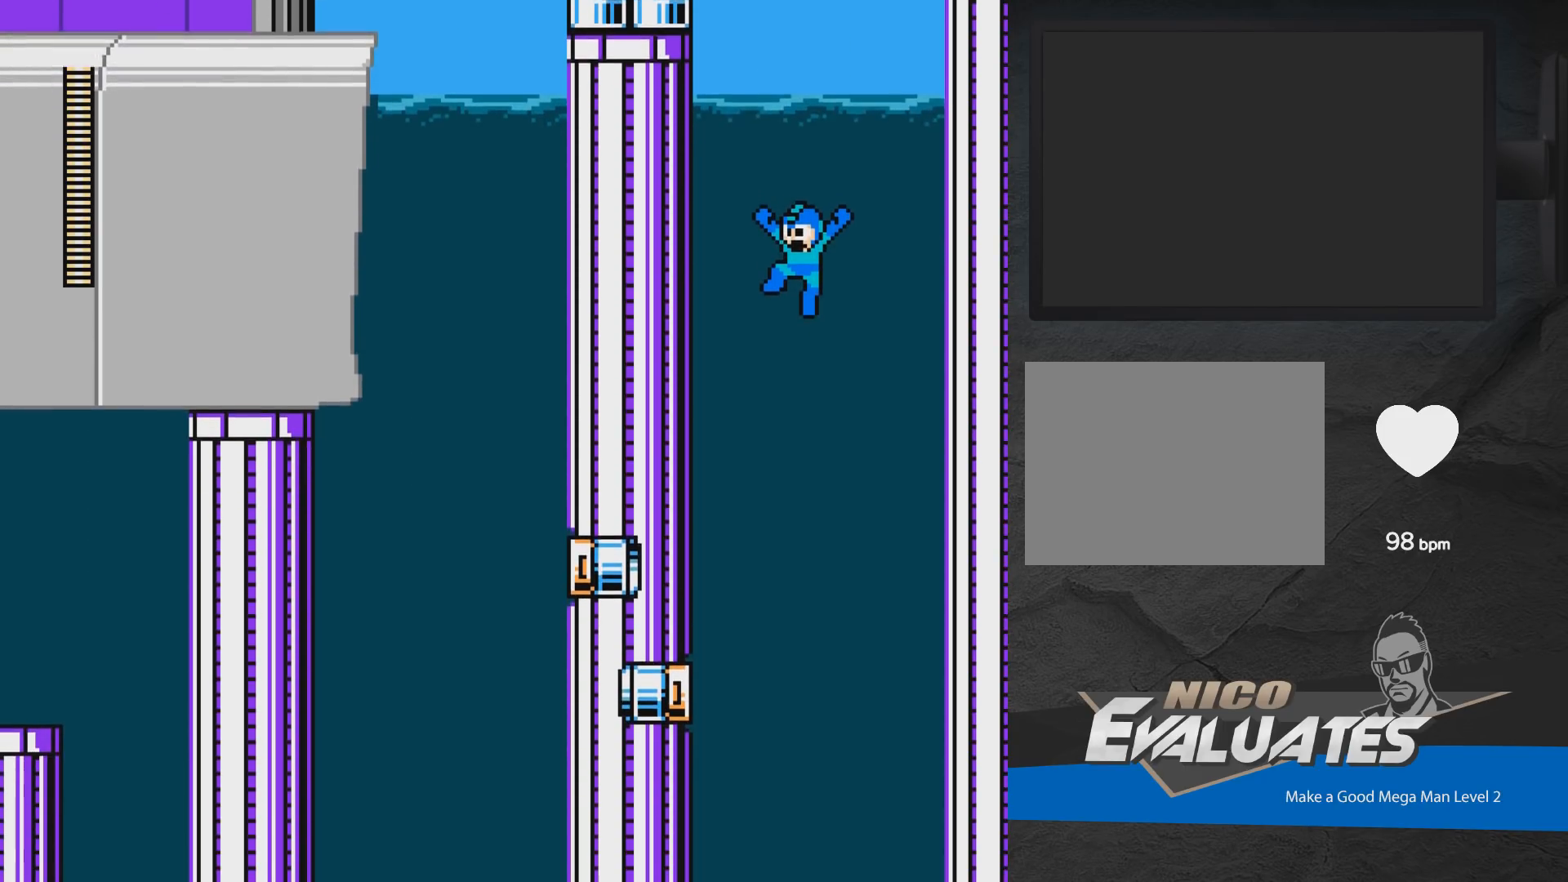
{"buttons": ["A", "DPAD_LEFT"], "events": [[217, "DPAD_LEFT", "up"], [317, "DPAD_LEFT", "down"]]}
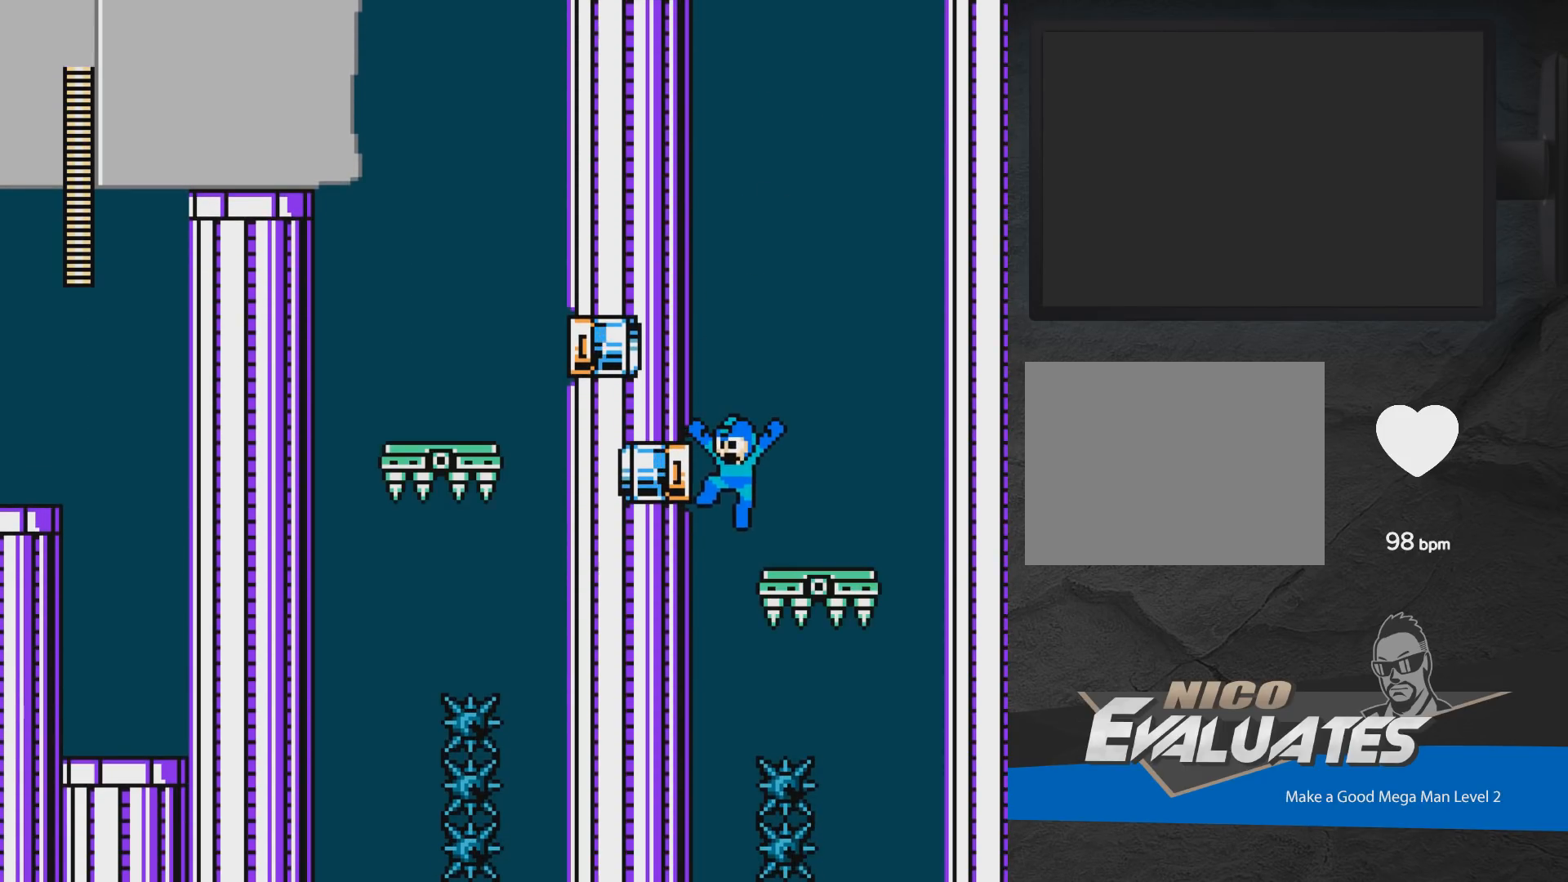
{"buttons": ["A", "DPAD_LEFT"], "events": []}
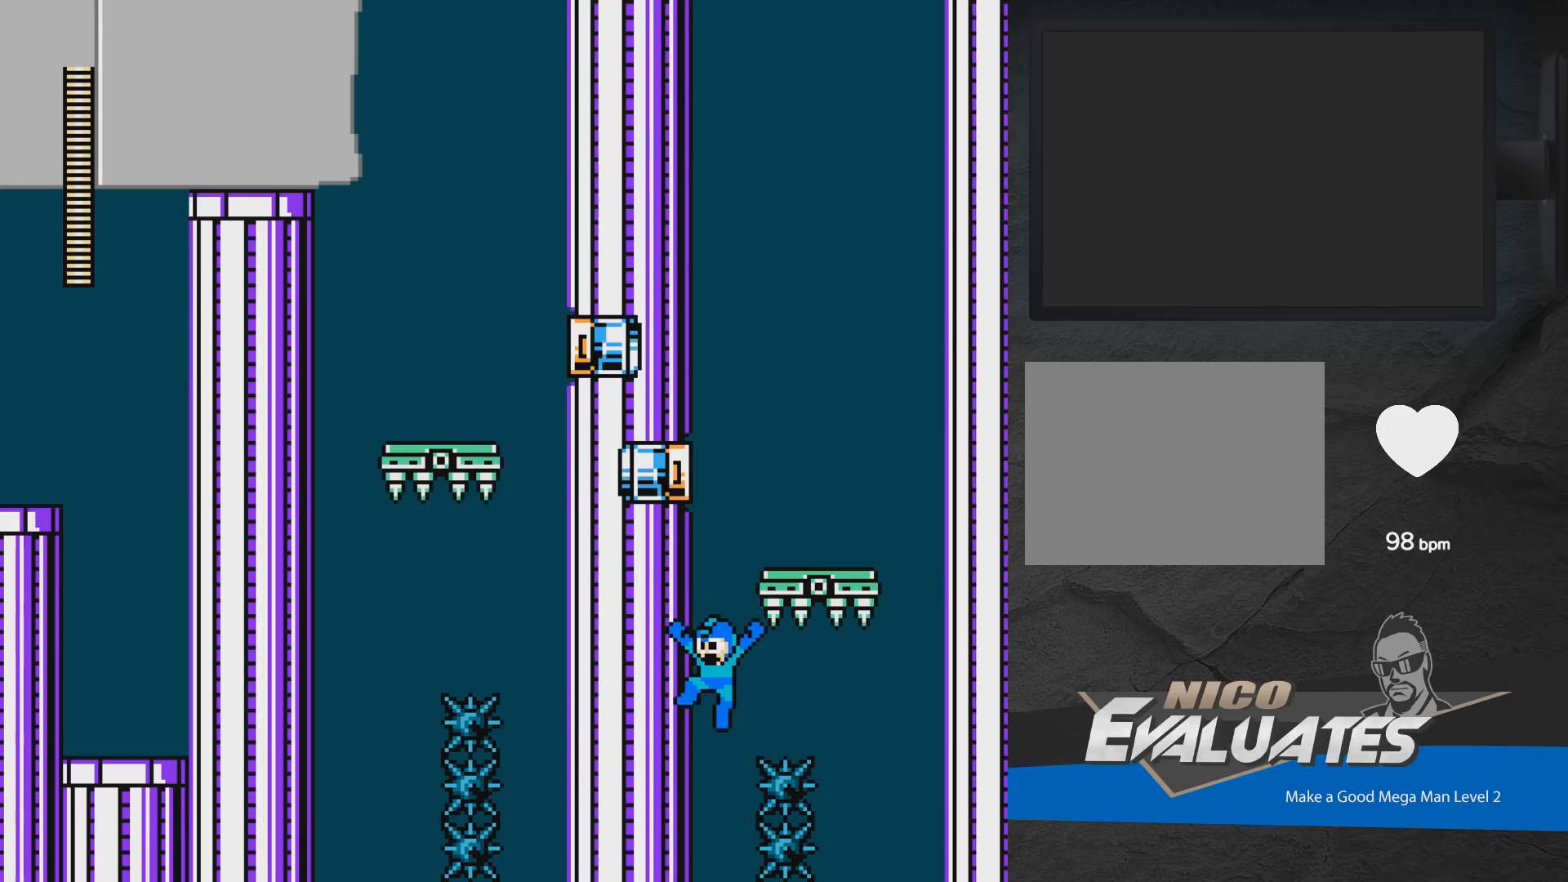
{"buttons": ["A", "DPAD_LEFT"], "events": []}
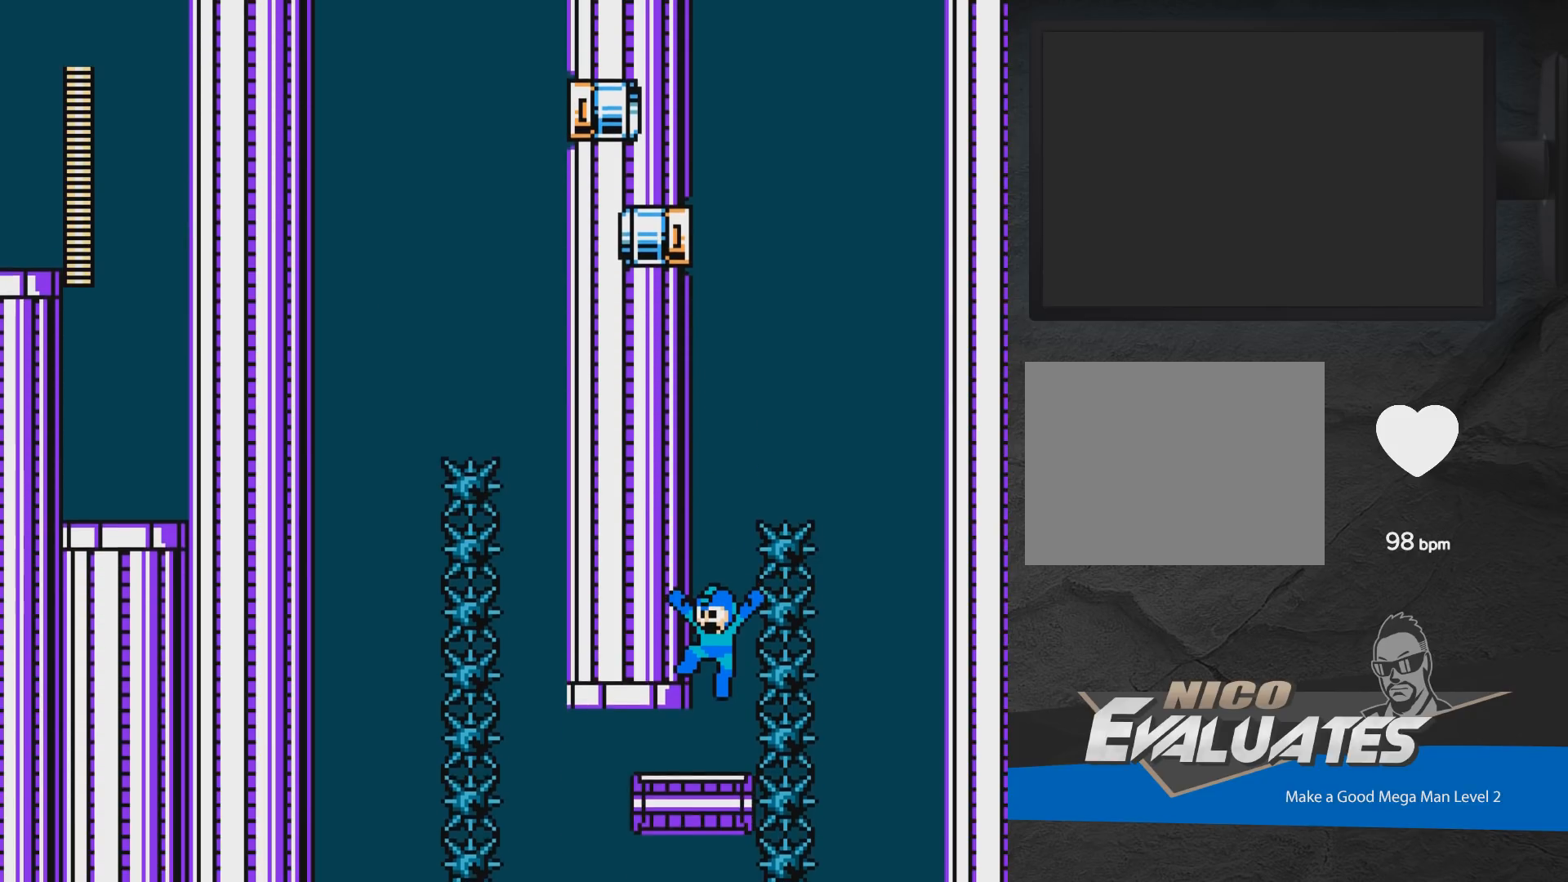
{"buttons": ["DPAD_LEFT"], "events": [[100, "A", "up"]]}
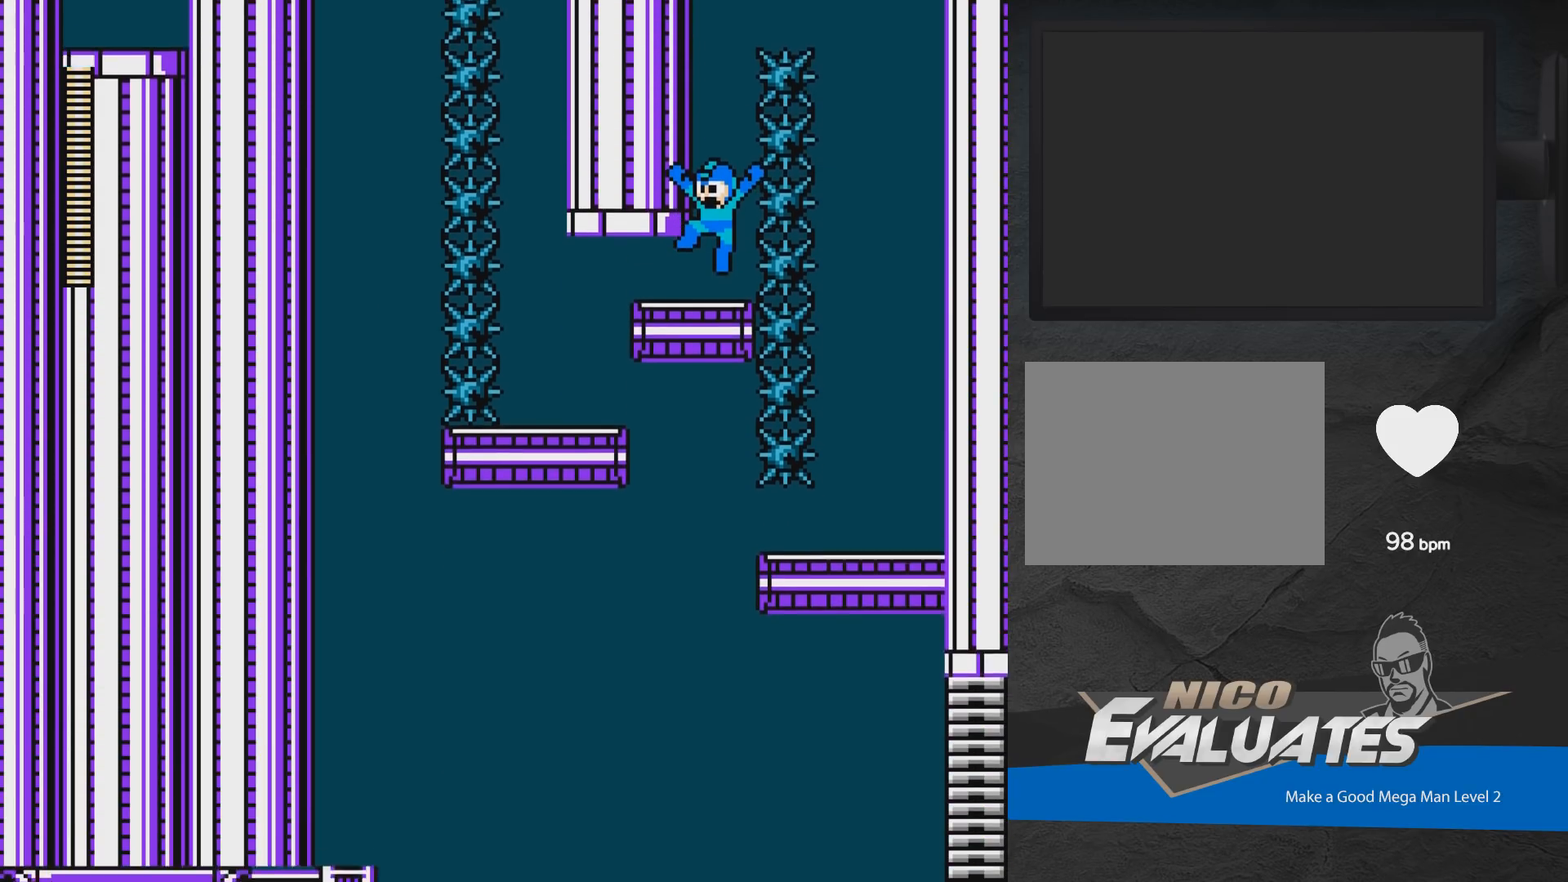
{"buttons": ["A", "DPAD_DOWN"], "events": [[150, "DPAD_LEFT", "up"], [333, "DPAD_DOWN", "down"], [433, "A", "down"]]}
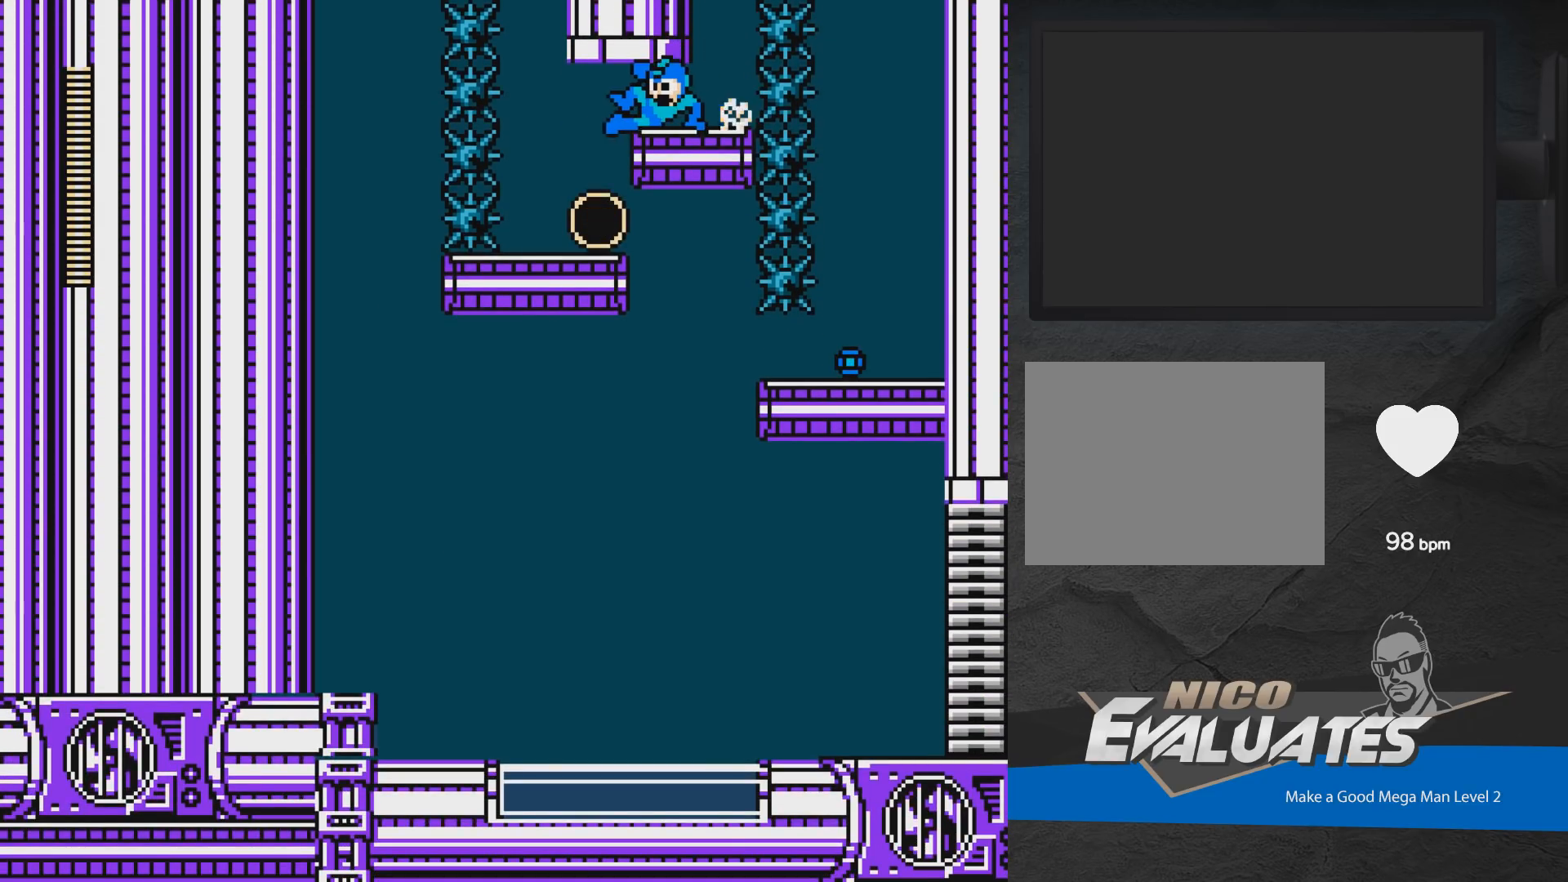
{"buttons": [], "events": [[33, "A", "up"], [83, "DPAD_DOWN", "up"], [183, "DPAD_RIGHT", "down"], [283, "DPAD_RIGHT", "up"]]}
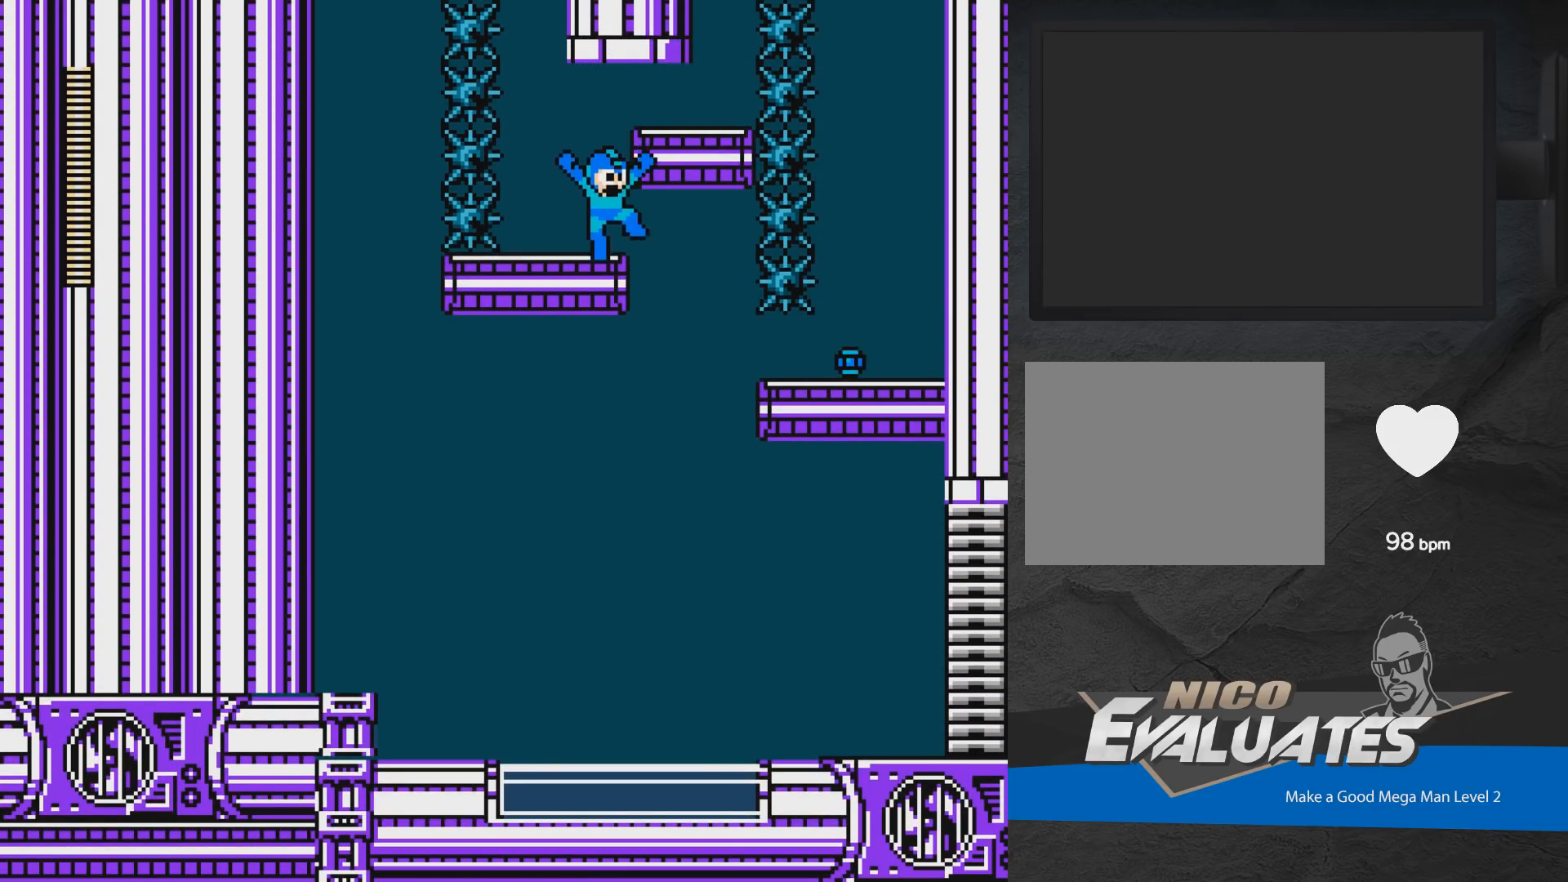
{"buttons": ["DPAD_LEFT"], "events": [[150, "DPAD_DOWN", "down"], [300, "A", "down"], [350, "A", "up"], [417, "DPAD_DOWN", "up"], [417, "DPAD_LEFT", "down"]]}
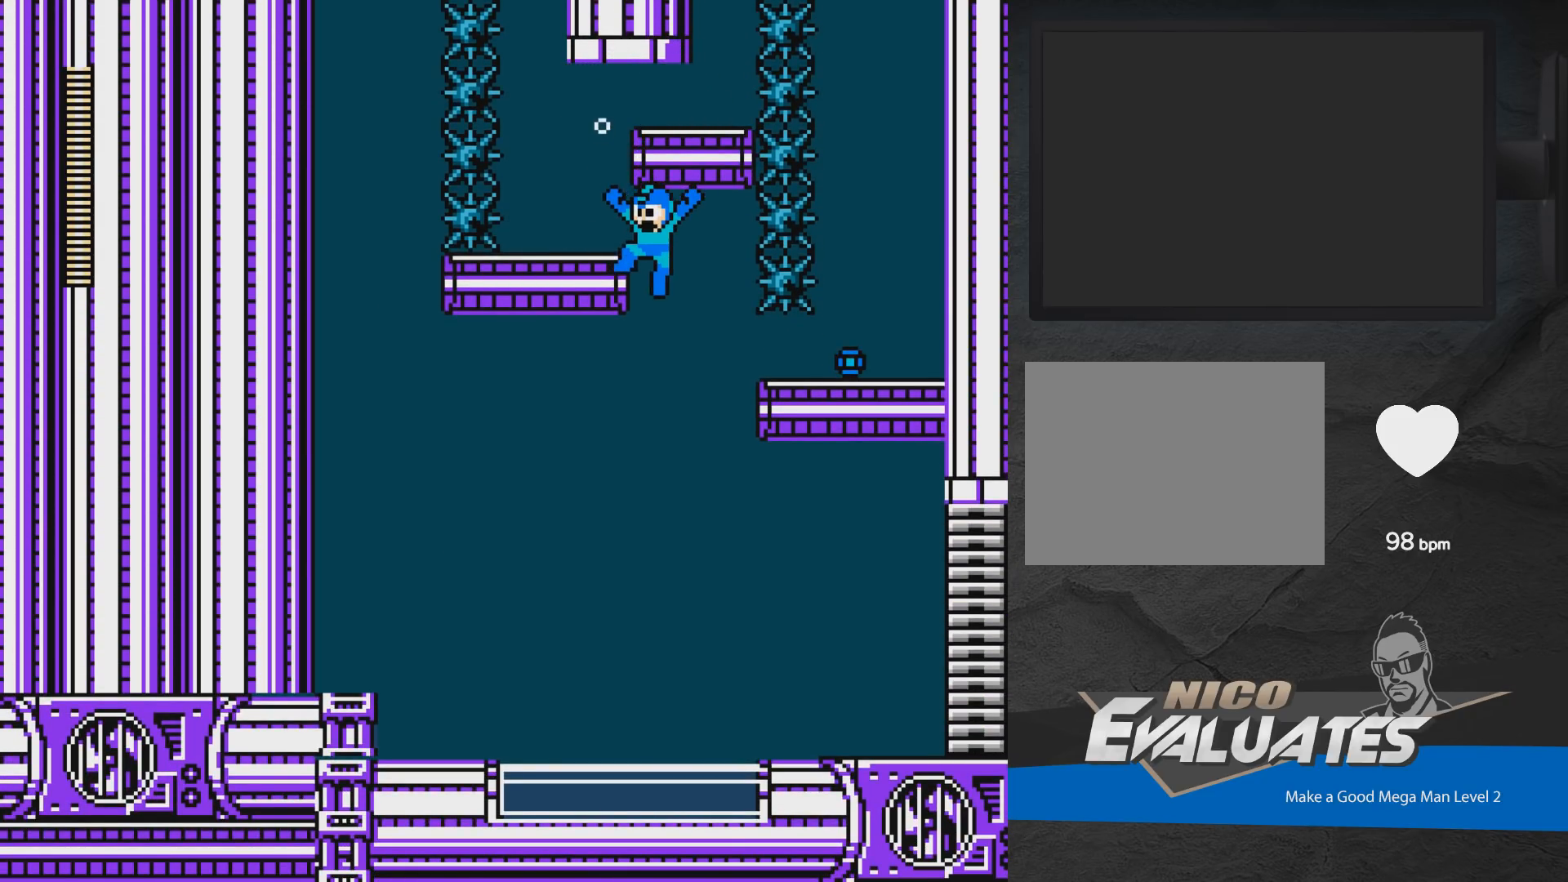
{"buttons": ["DPAD_RIGHT"], "events": [[50, "DPAD_LEFT", "up"], [317, "DPAD_LEFT", "down"], [400, "DPAD_LEFT", "up"], [467, "DPAD_RIGHT", "down"]]}
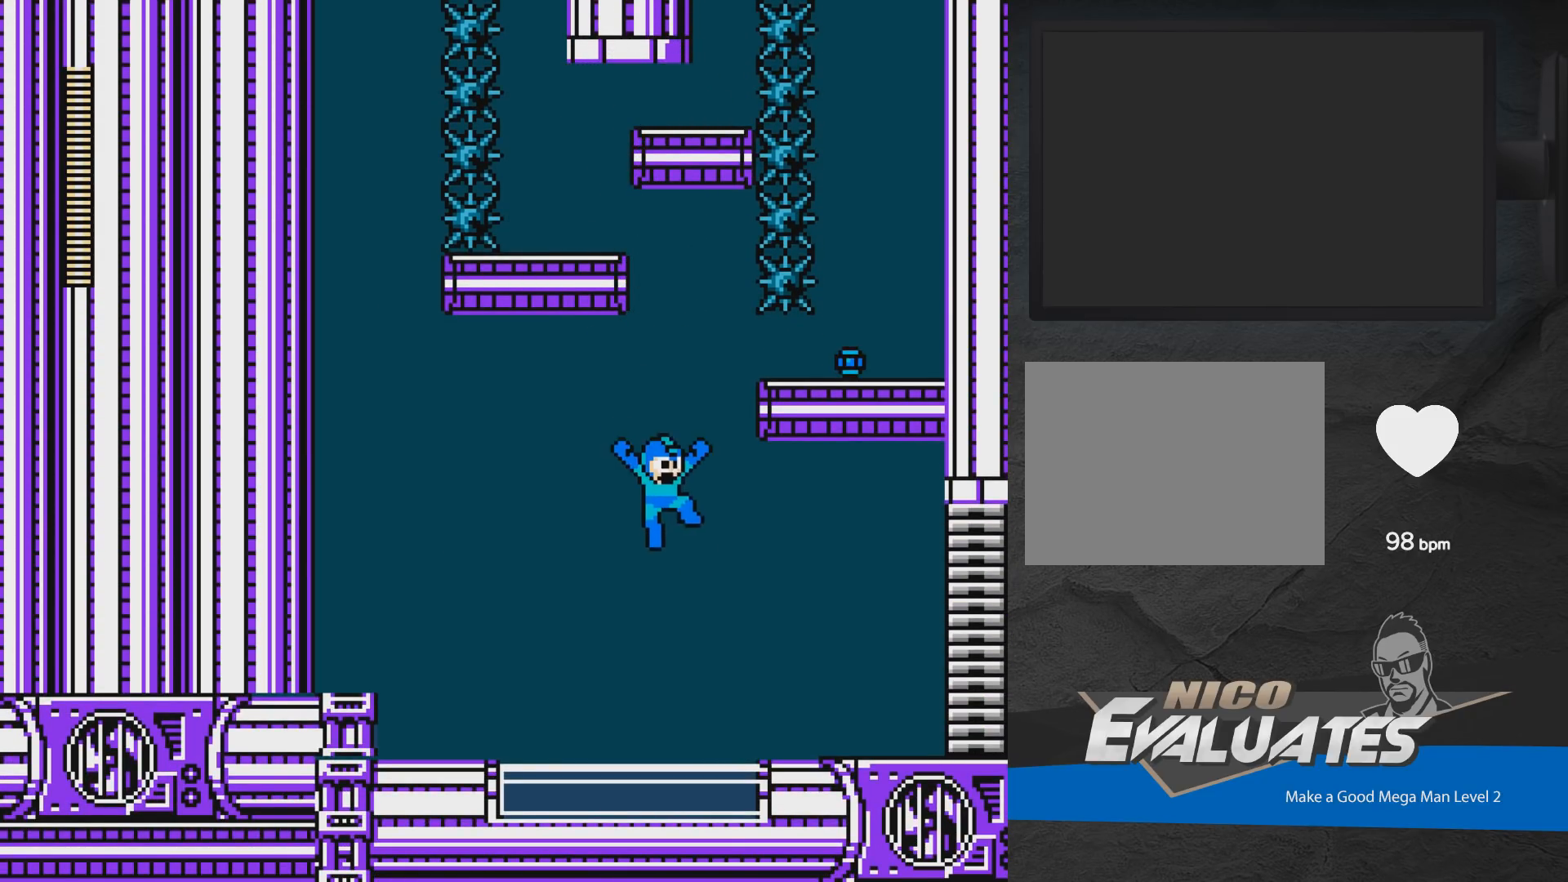
{"buttons": ["DPAD_RIGHT"], "events": [[100, "DPAD_DOWN", "down"], [283, "A", "down"], [400, "DPAD_DOWN", "up"], [450, "A", "up"]]}
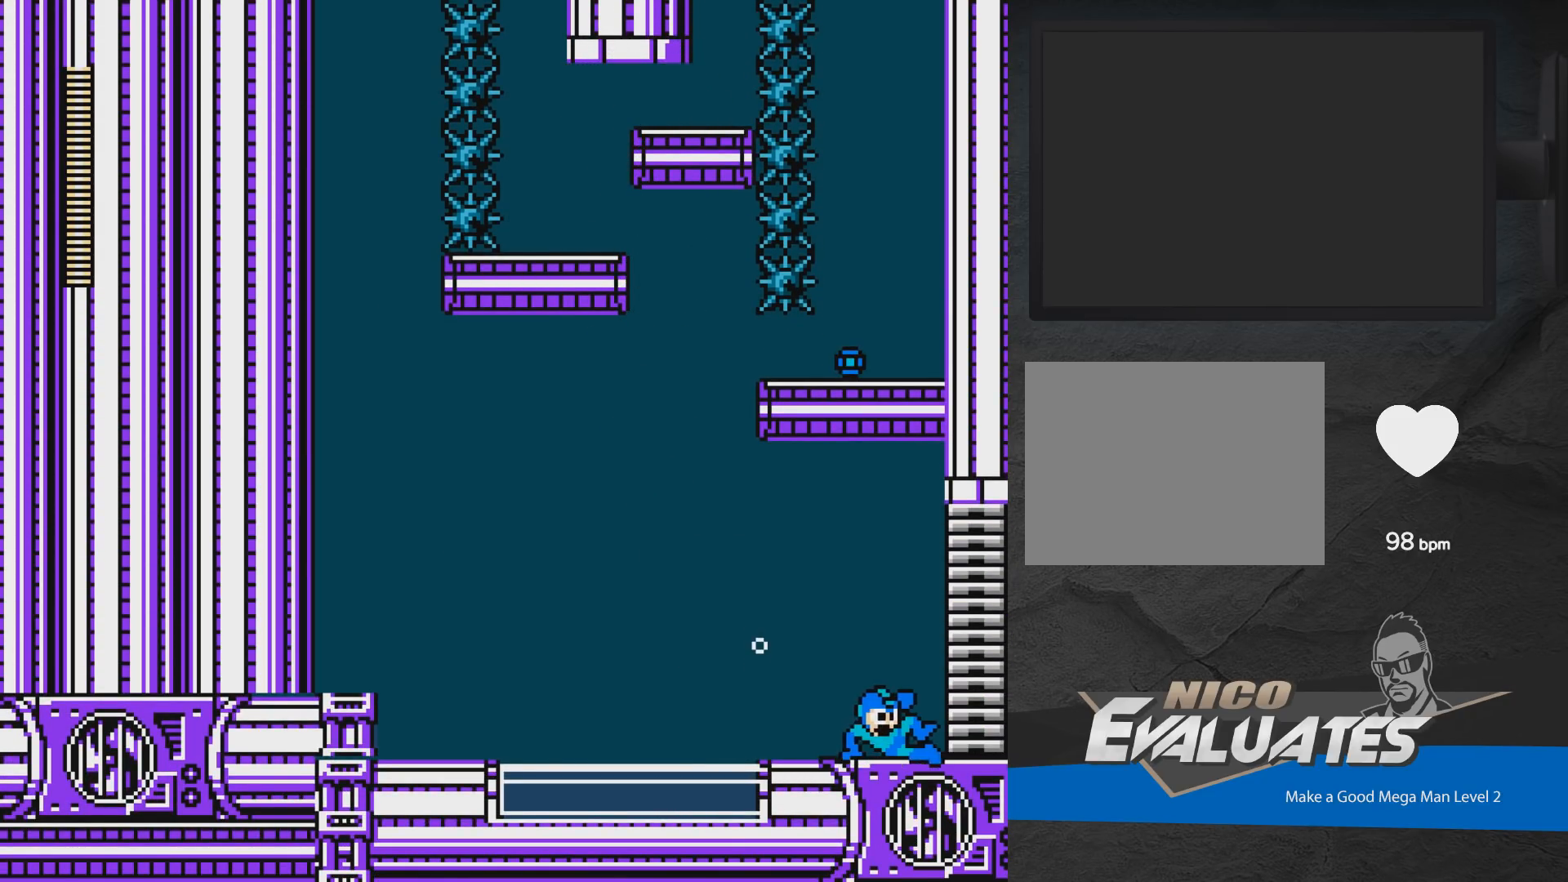
{"buttons": ["DPAD_RIGHT"], "events": [[33, "A", "down"], [67, "A", "up"], [150, "X", "down"], [233, "X", "up"], [317, "X", "down"], [383, "X", "up"]]}
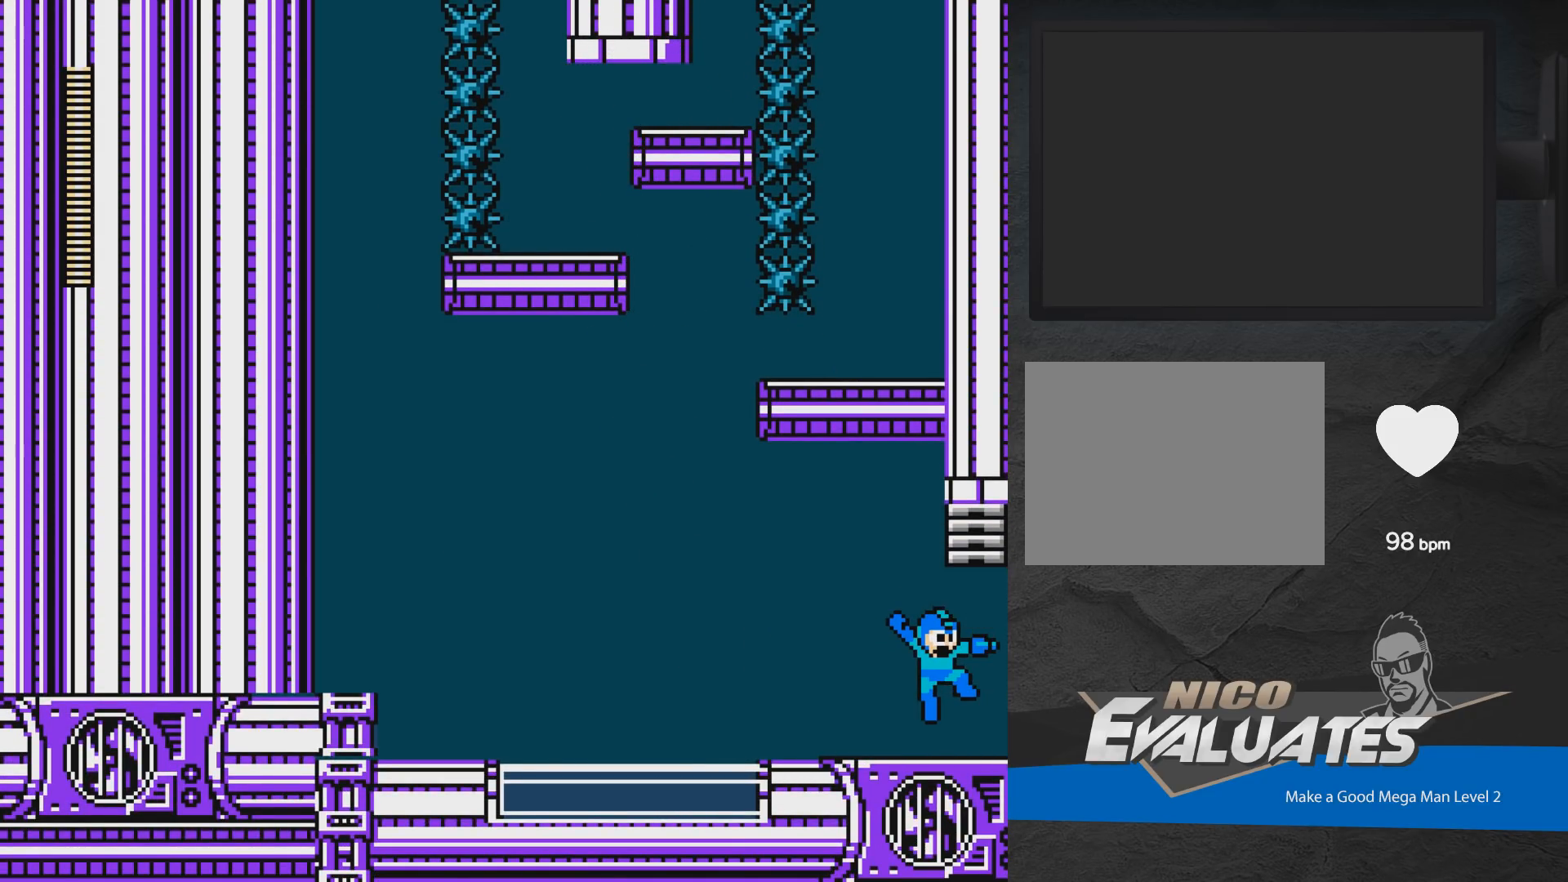
{"buttons": ["DPAD_RIGHT"], "events": []}
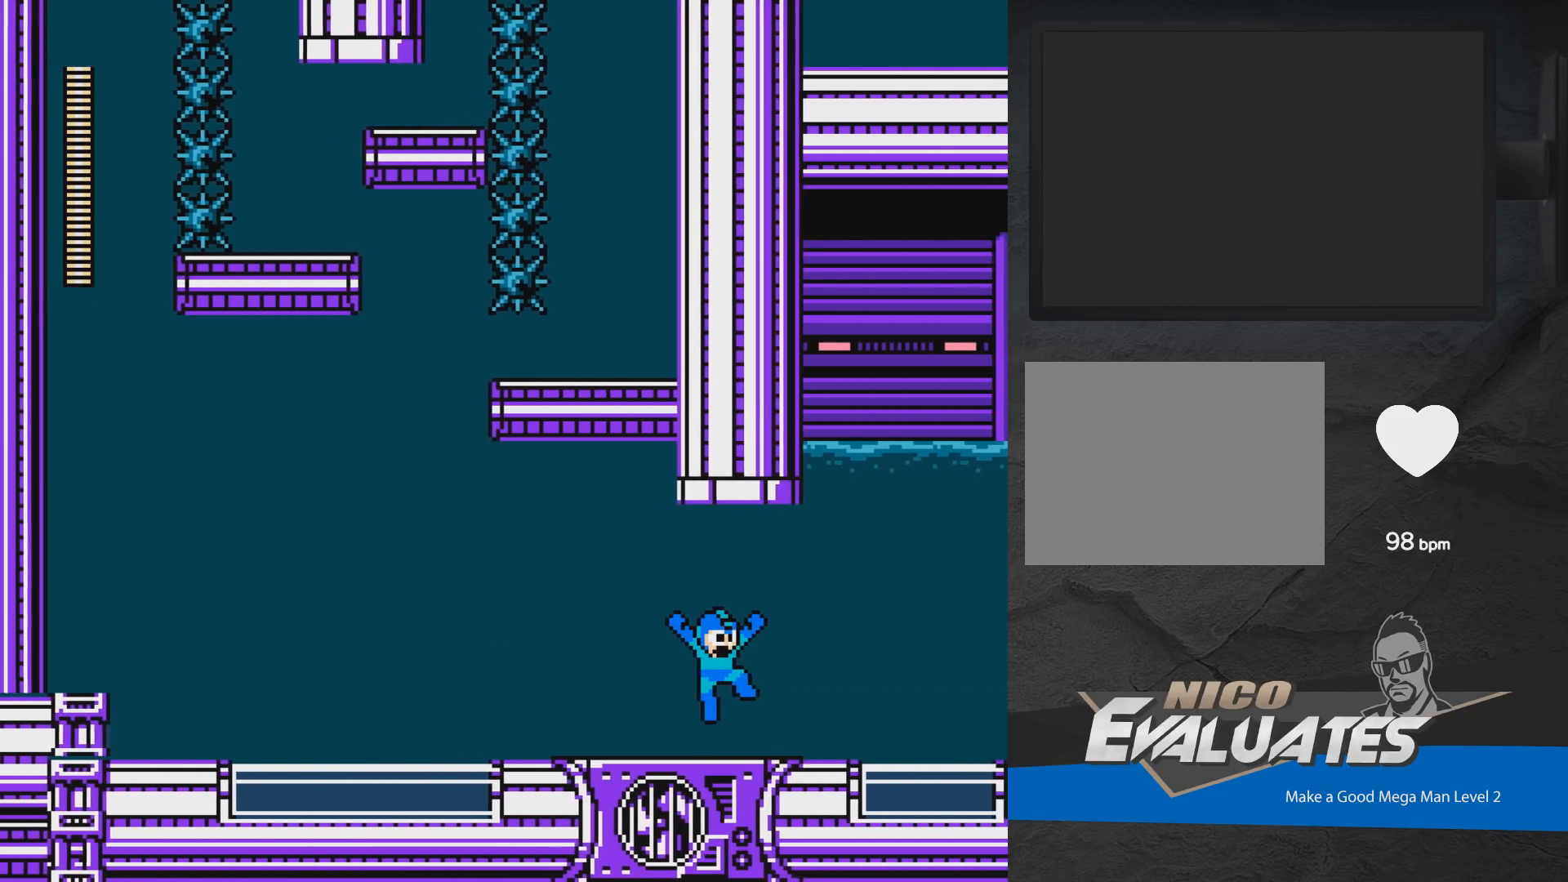
{"buttons": ["DPAD_RIGHT"], "events": []}
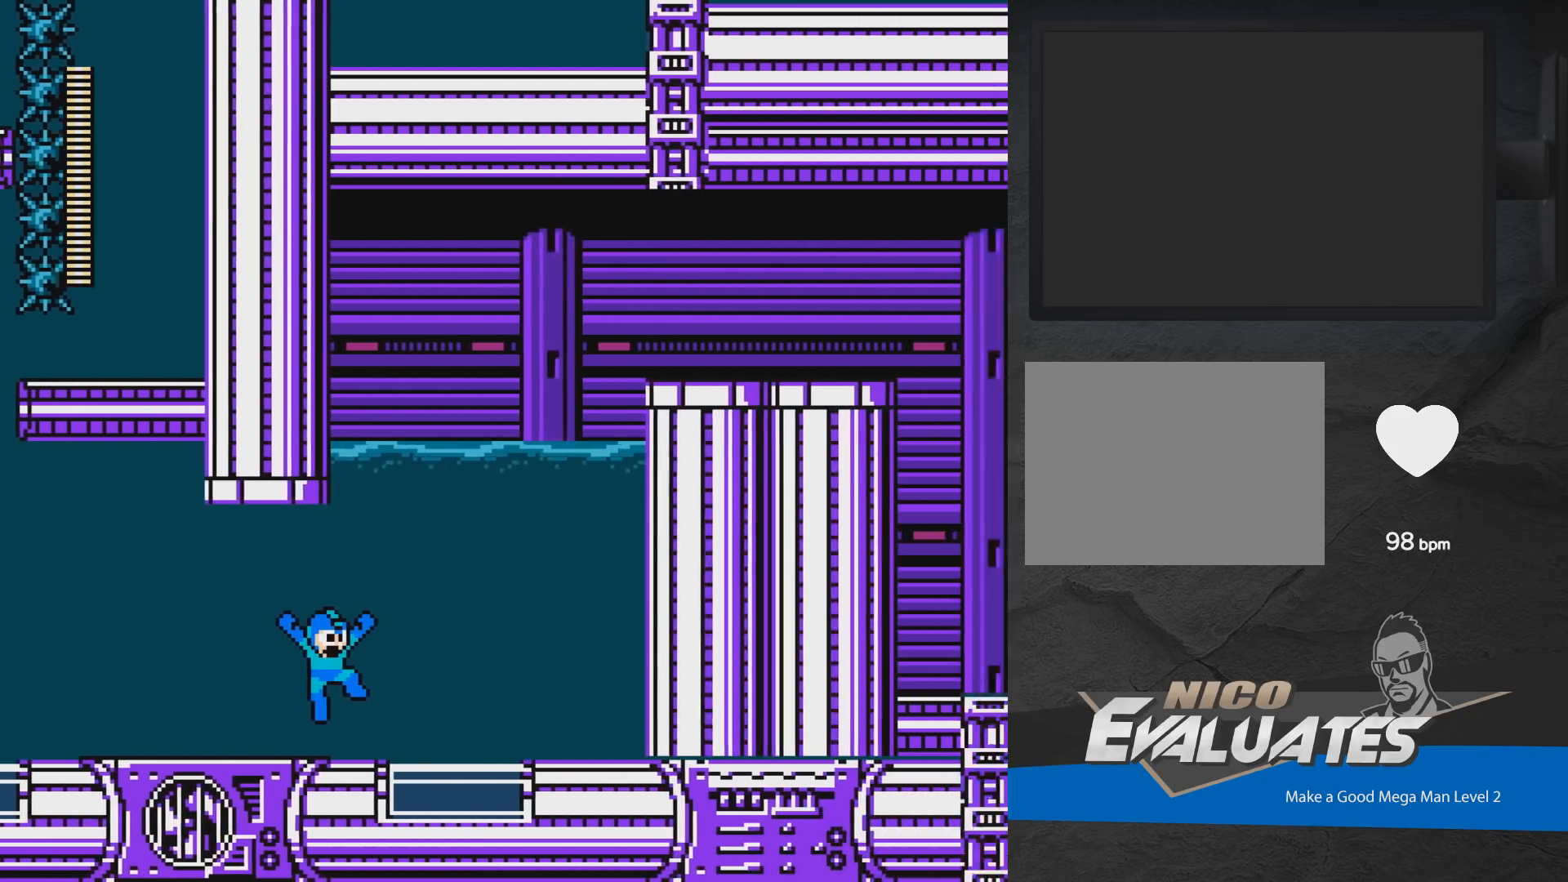
{"buttons": ["DPAD_RIGHT"], "events": []}
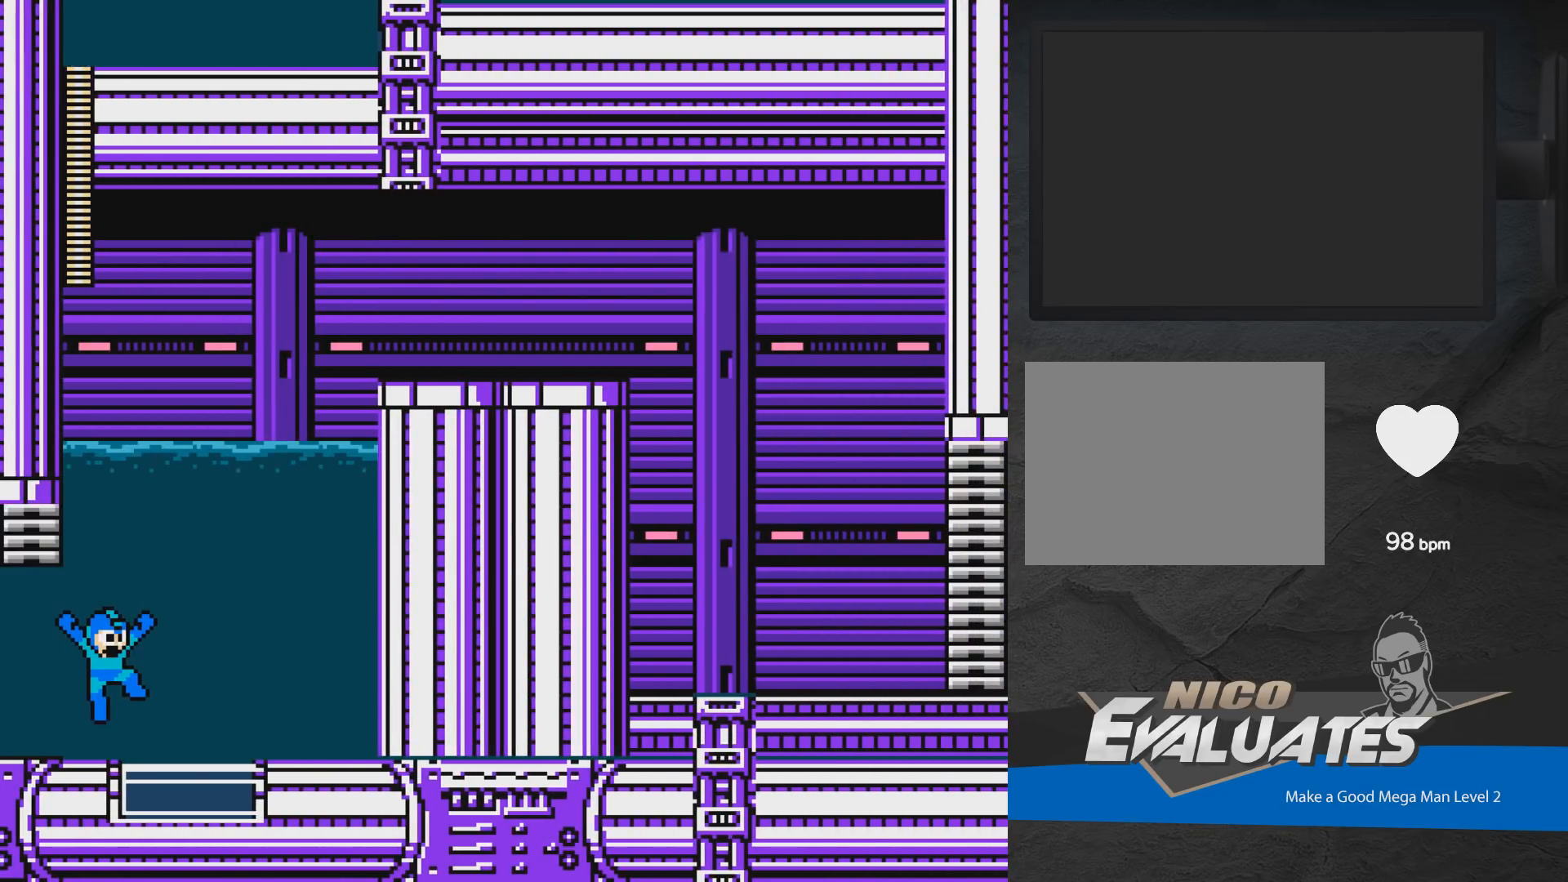
{"buttons": ["DPAD_RIGHT"], "events": []}
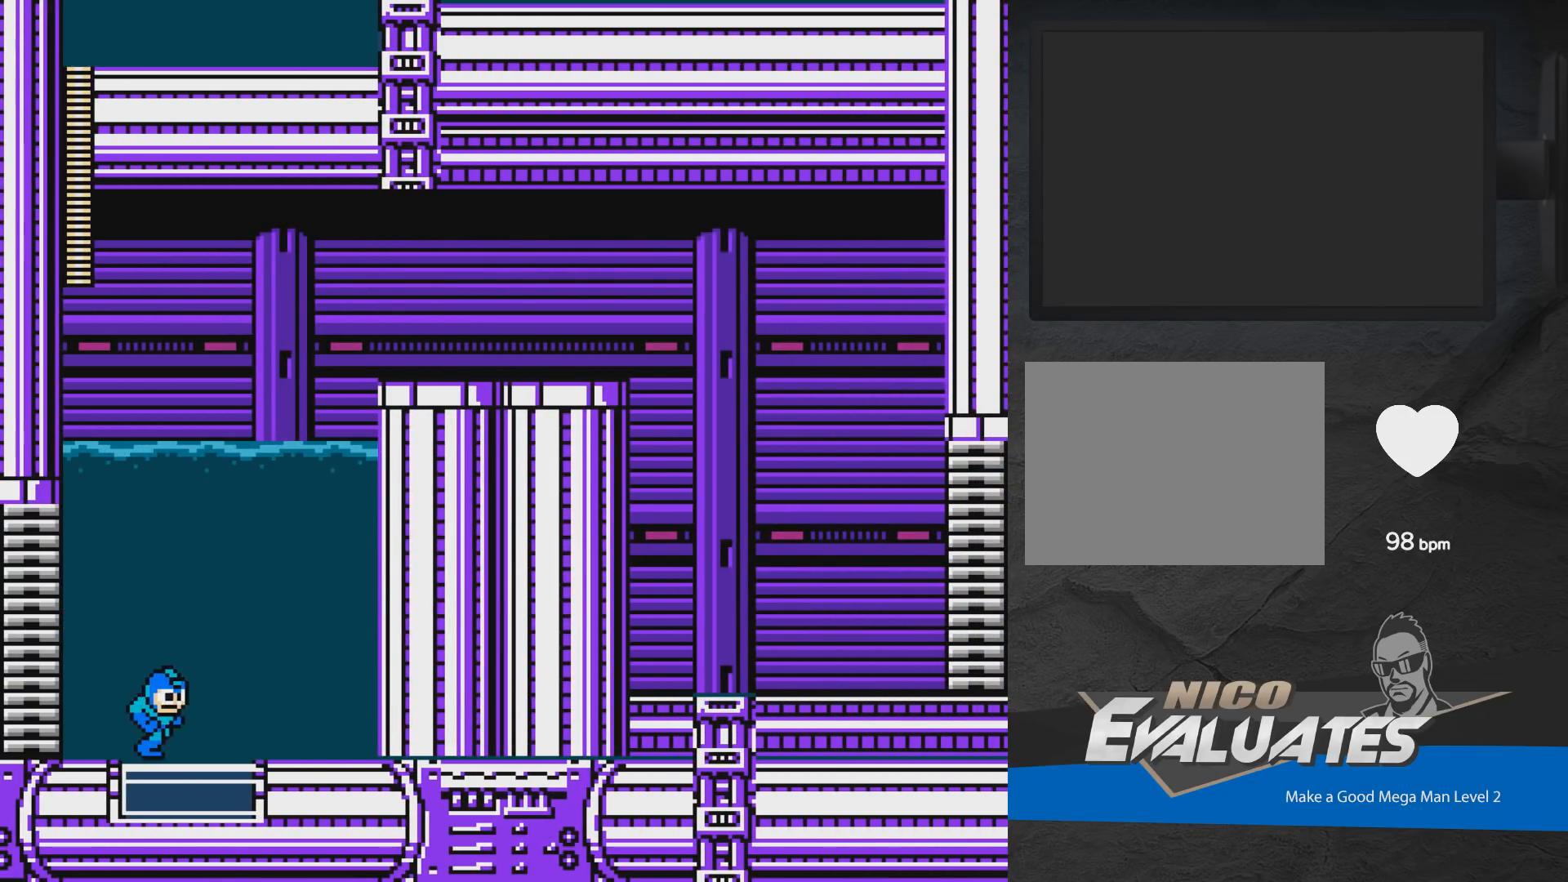
{"buttons": ["A", "DPAD_RIGHT"], "events": [[150, "A", "down"]]}
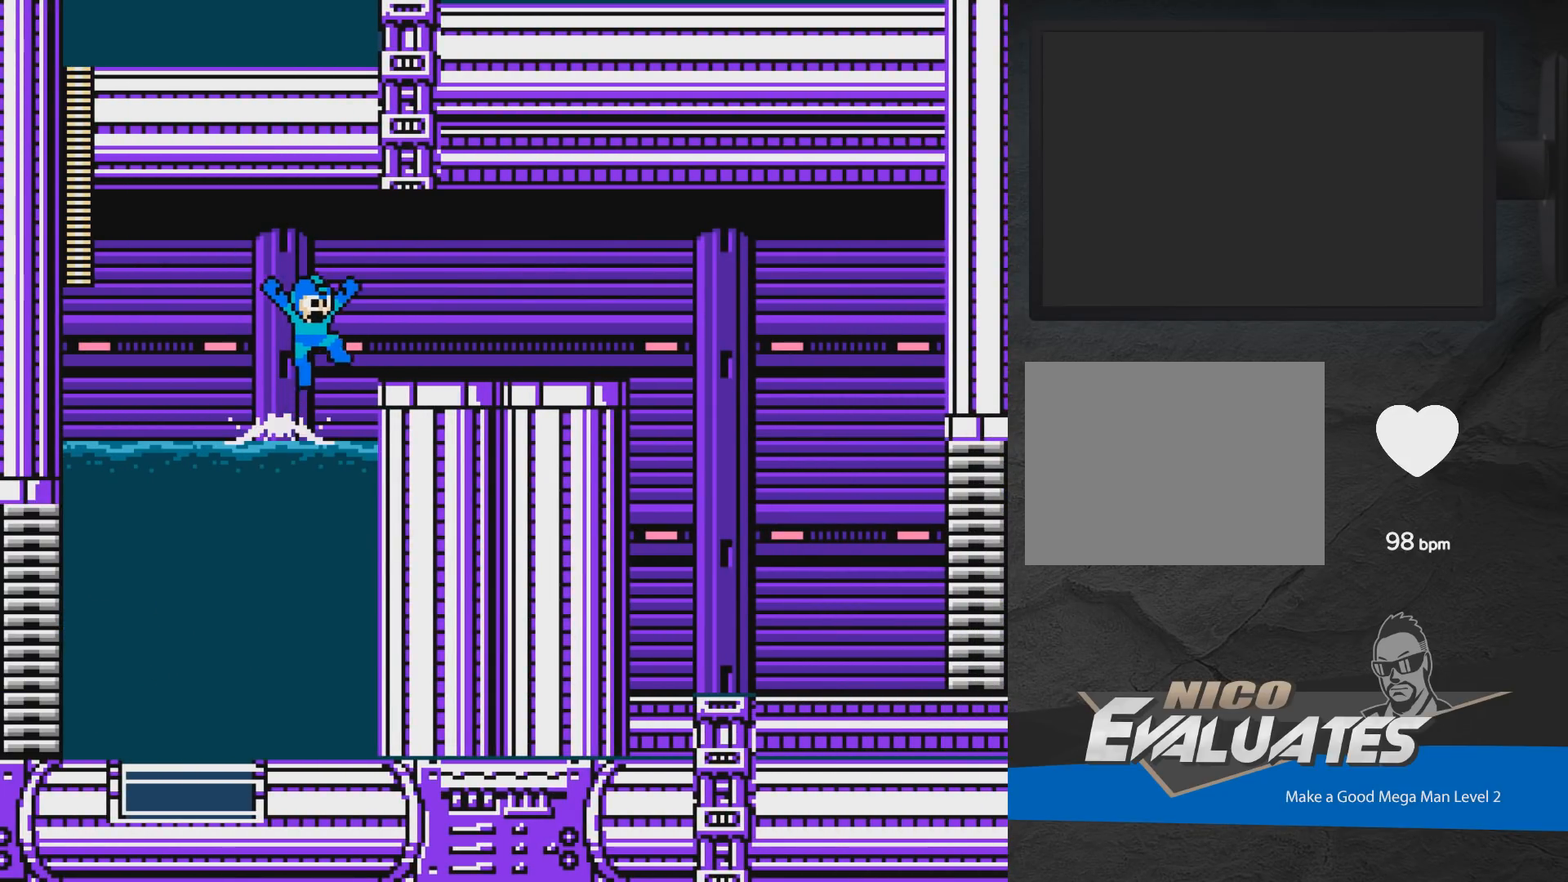
{"buttons": ["A", "DPAD_DOWN", "DPAD_RIGHT"], "events": [[233, "A", "up"], [267, "DPAD_DOWN", "down"], [400, "A", "down"]]}
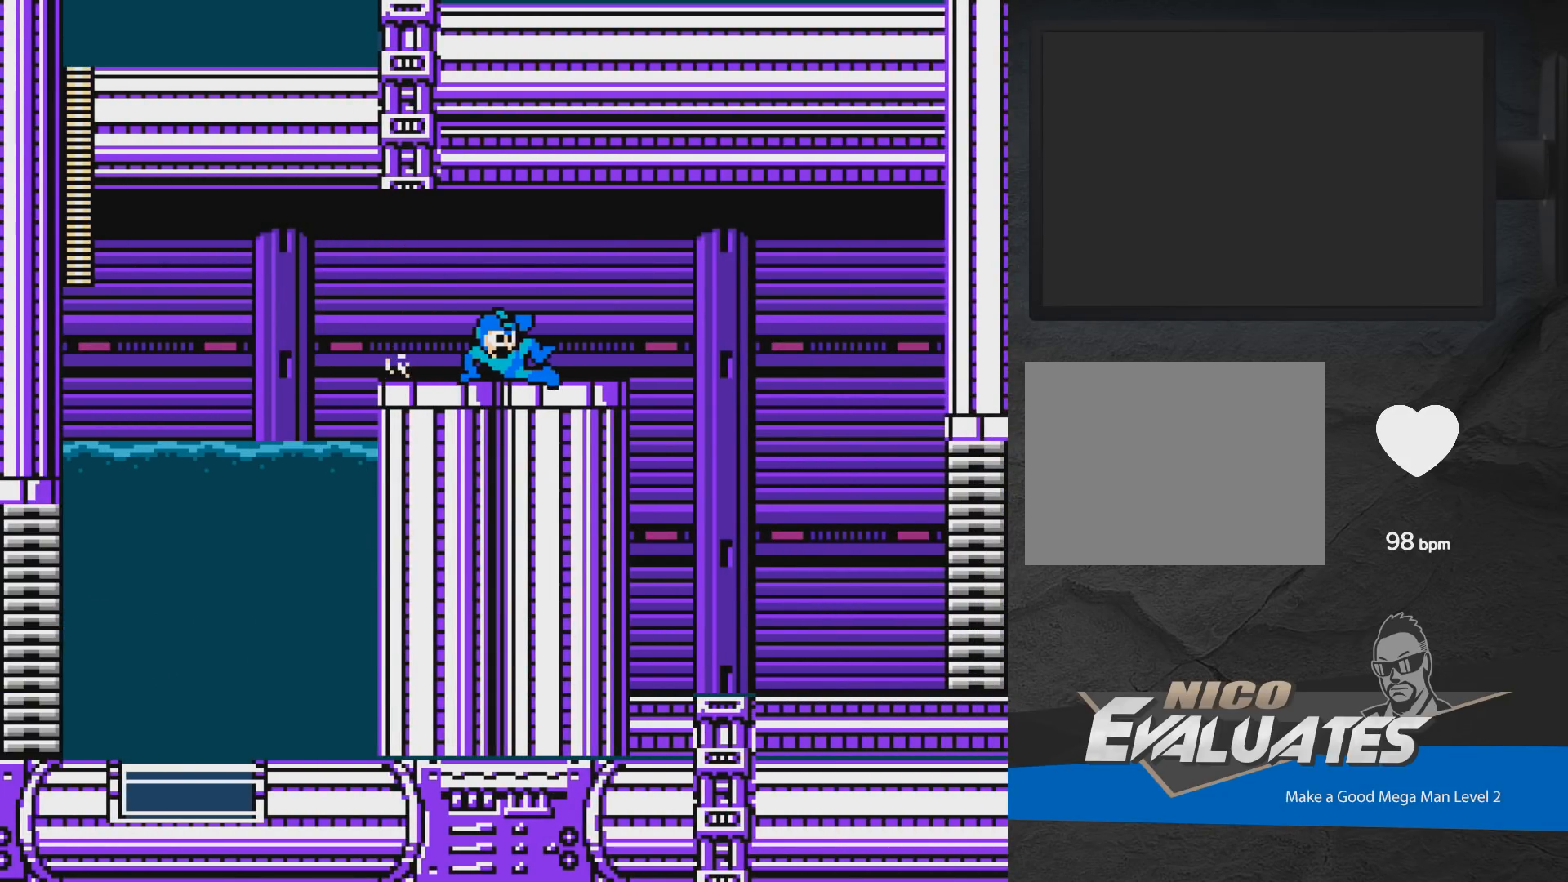
{"buttons": ["X", "DPAD_RIGHT"], "events": [[250, "DPAD_DOWN", "up"], [383, "A", "up"], [483, "X", "down"]]}
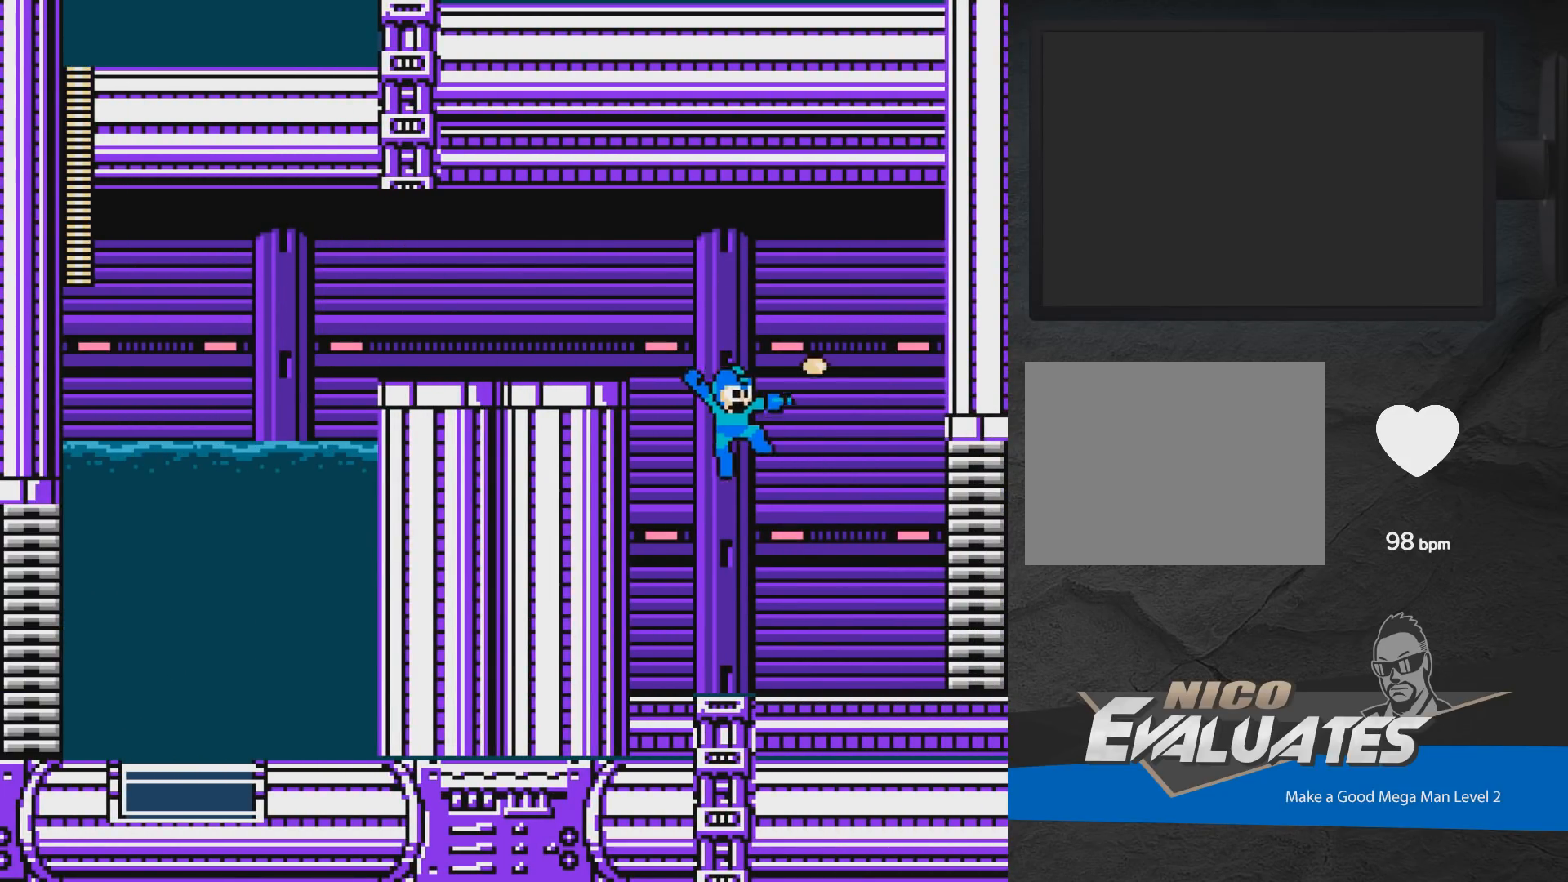
{"buttons": ["A", "X", "DPAD_RIGHT"], "events": [[100, "DPAD_DOWN", "down"], [200, "X", "up"], [300, "A", "down"], [400, "A", "up"], [400, "DPAD_DOWN", "up"], [450, "A", "down"], [467, "X", "down"]]}
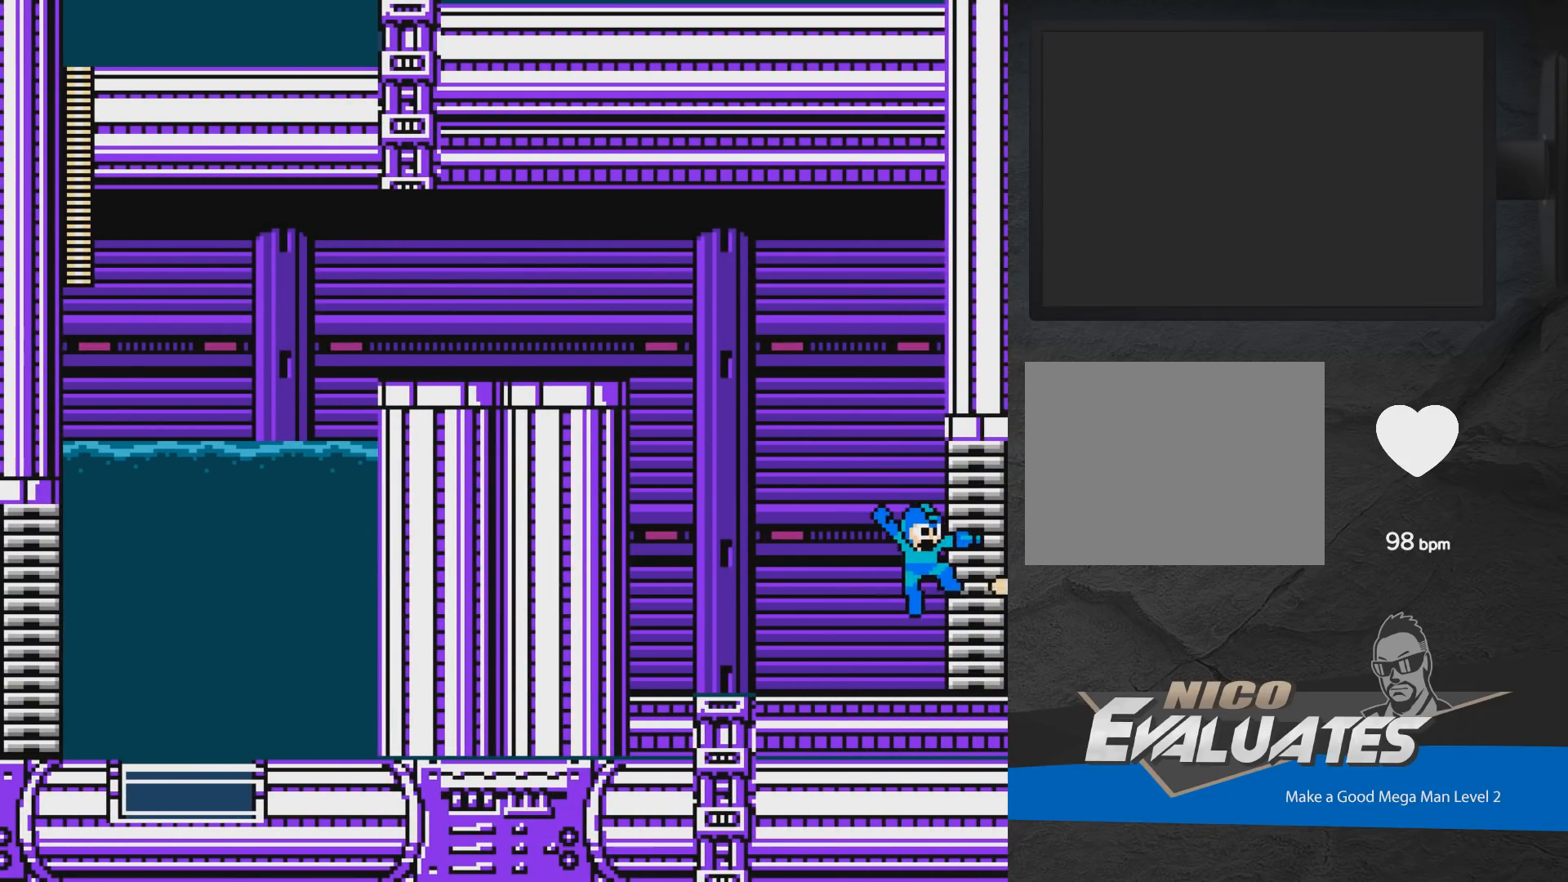
{"buttons": ["A", "X", "DPAD_RIGHT"], "events": []}
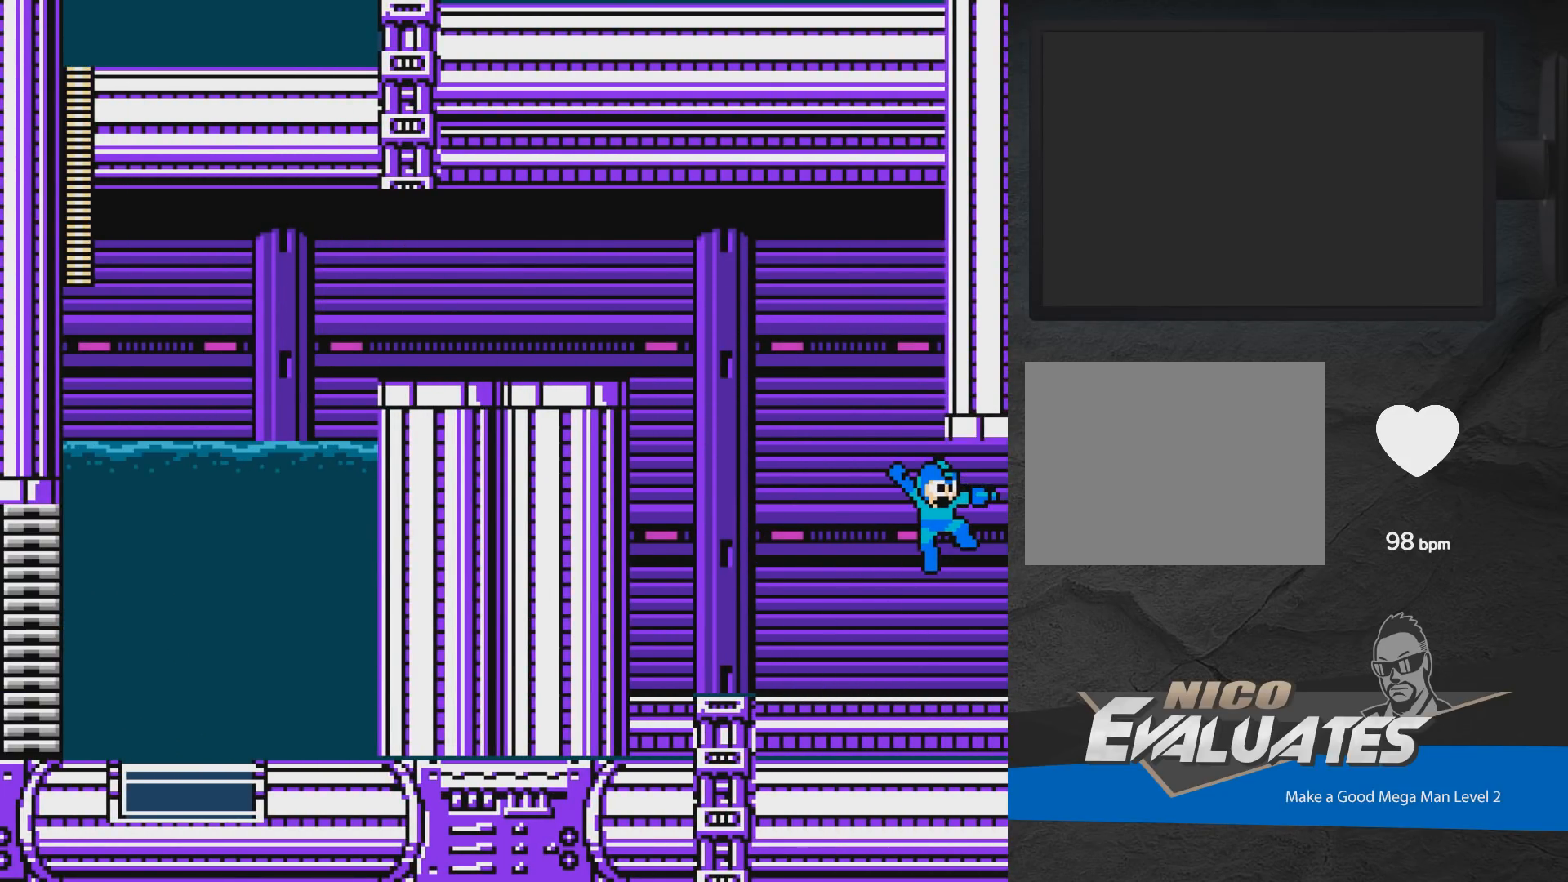
{"buttons": ["A", "X", "DPAD_RIGHT"], "events": [[350, "DPAD_RIGHT", "up"], [500, "DPAD_RIGHT", "down"]]}
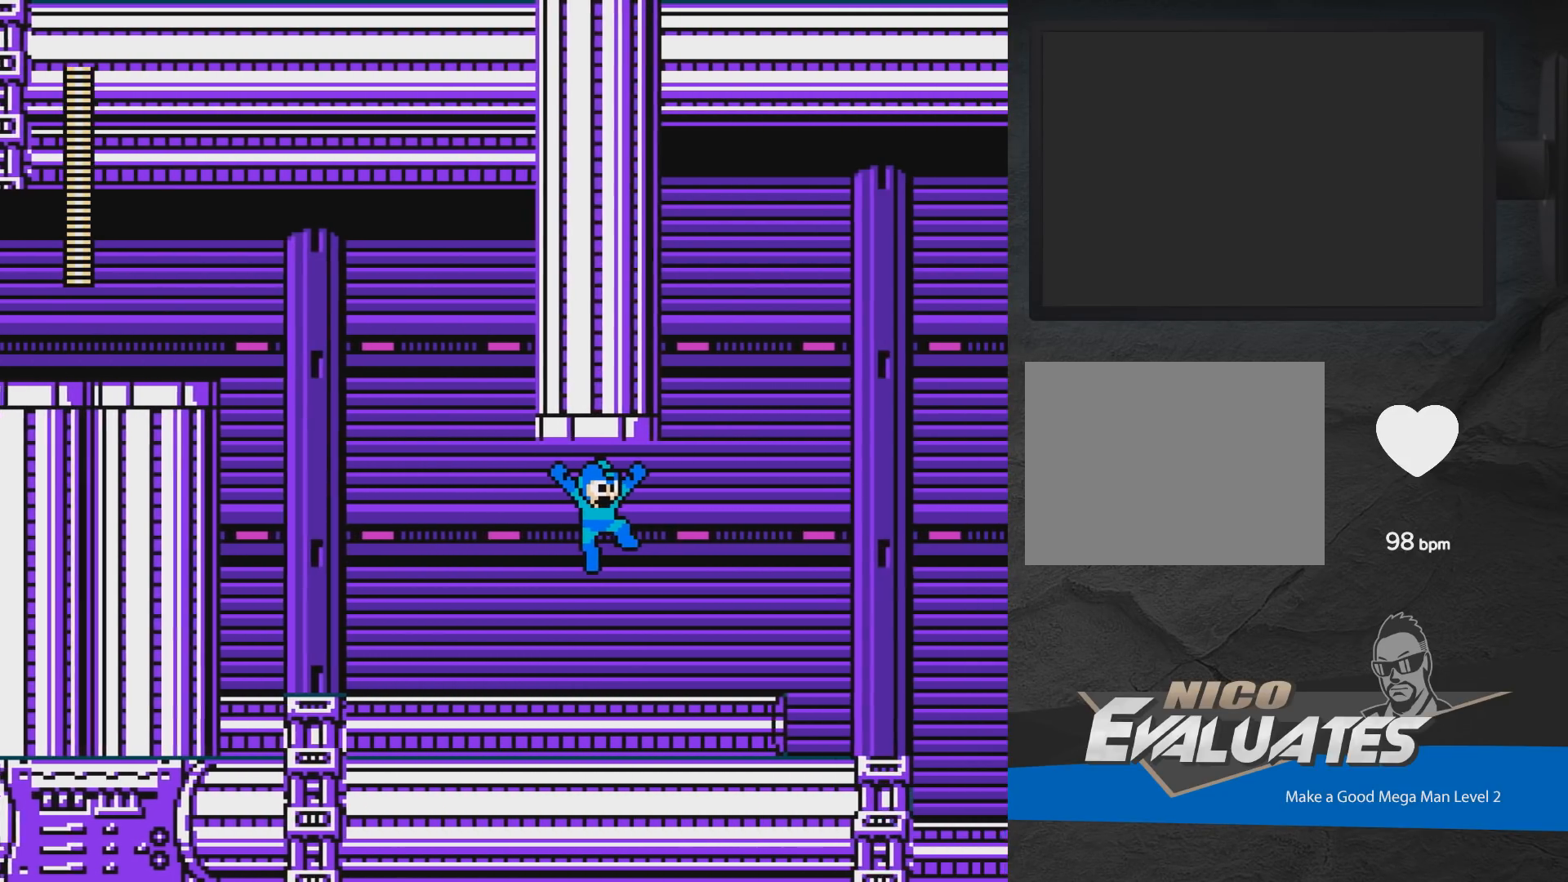
{"buttons": ["A", "X", "DPAD_RIGHT"], "events": [[267, "DPAD_RIGHT", "up"], [300, "DPAD_RIGHT", "down"]]}
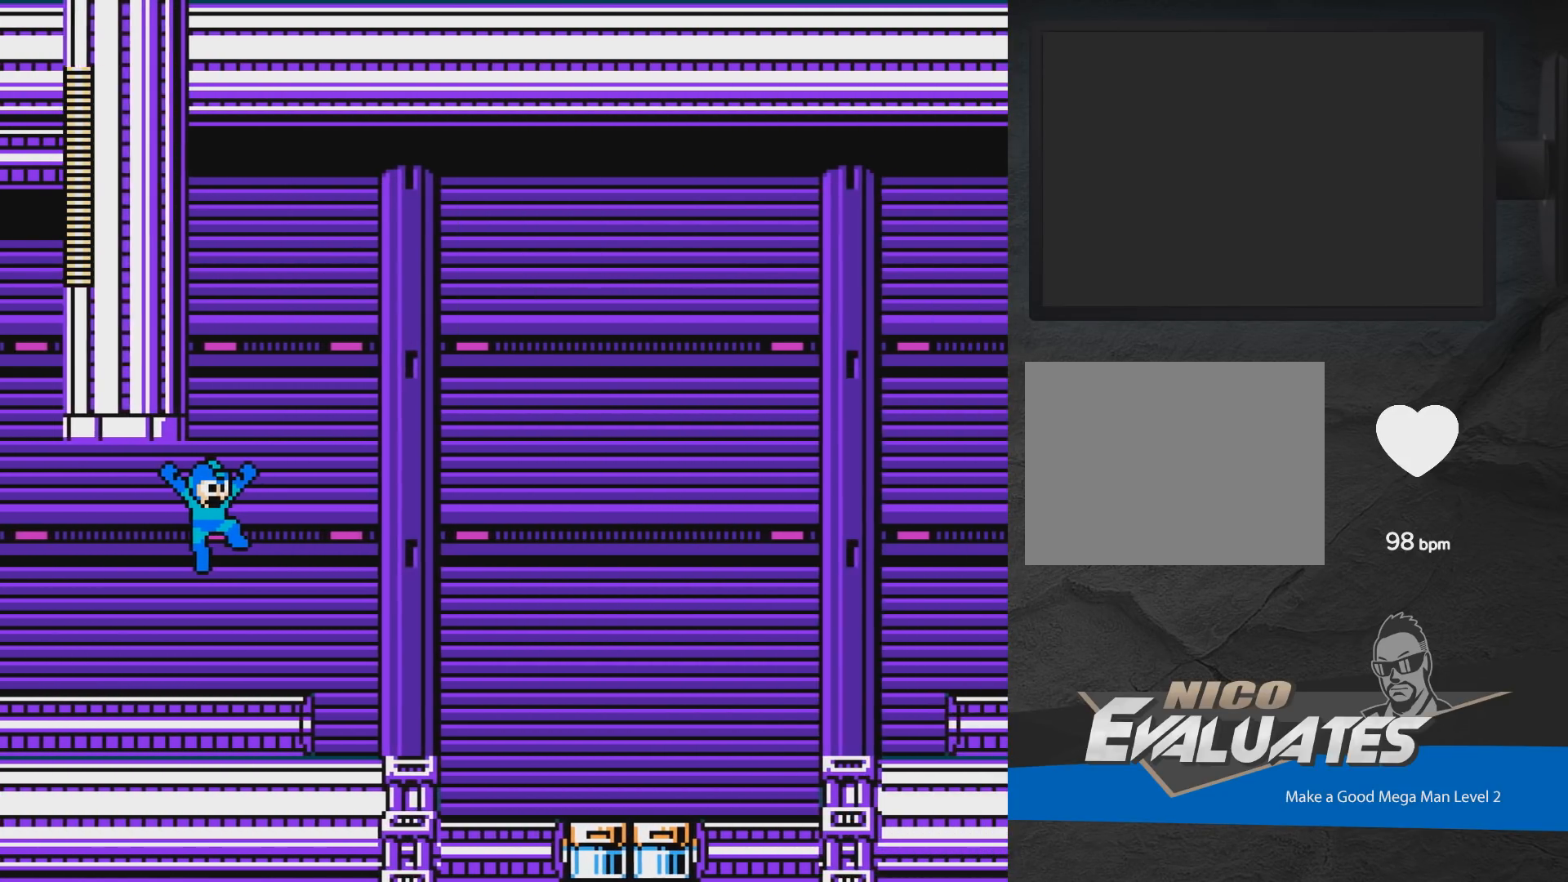
{"buttons": ["A", "X", "DPAD_RIGHT"], "events": []}
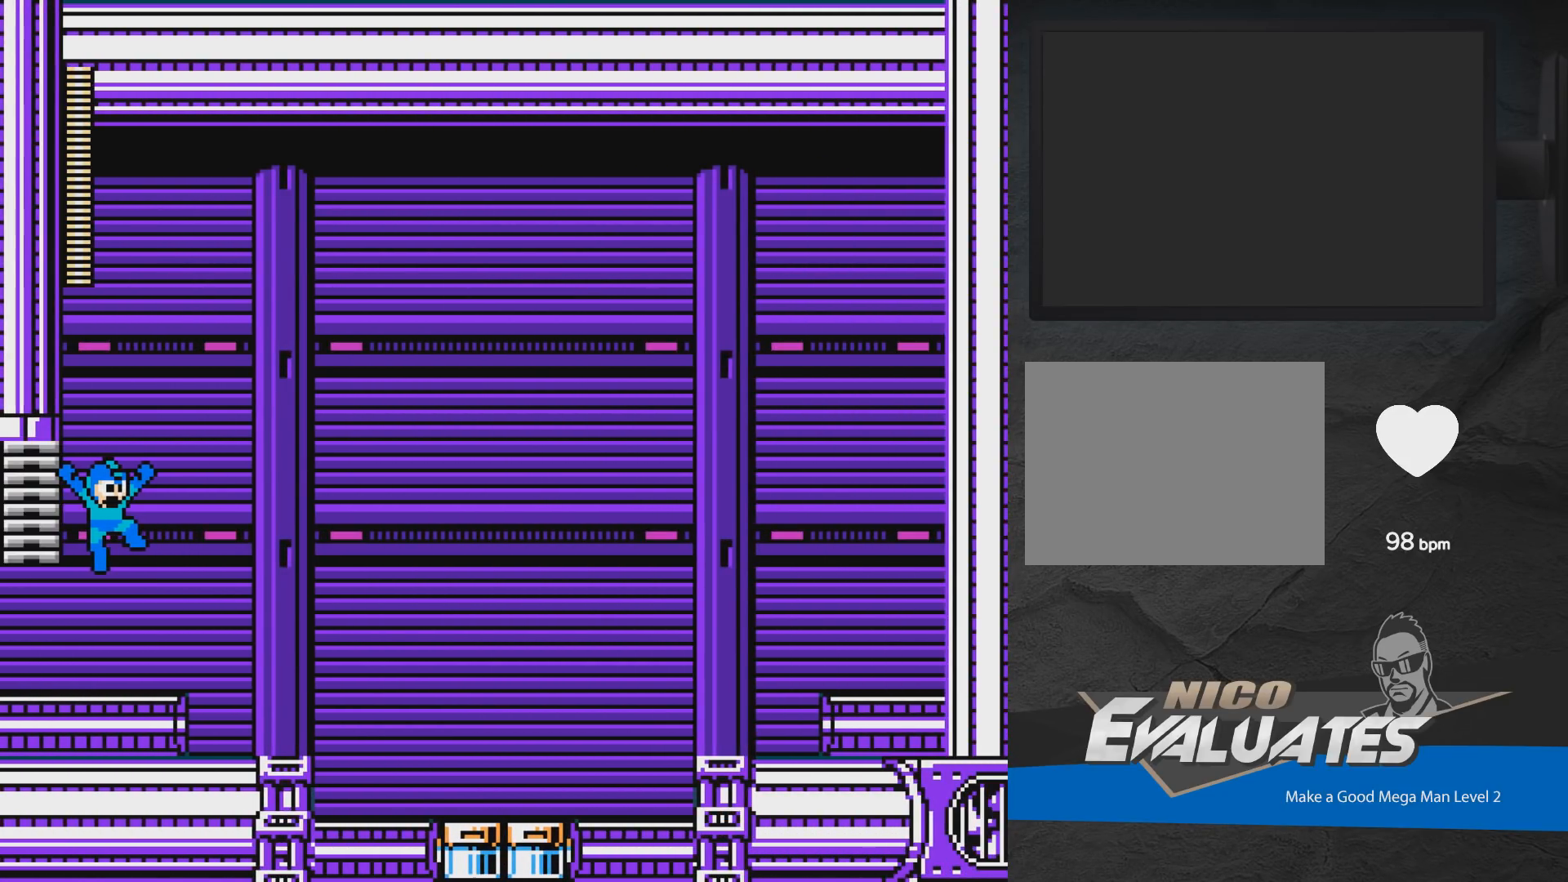
{"buttons": ["A", "X", "DPAD_RIGHT"], "events": []}
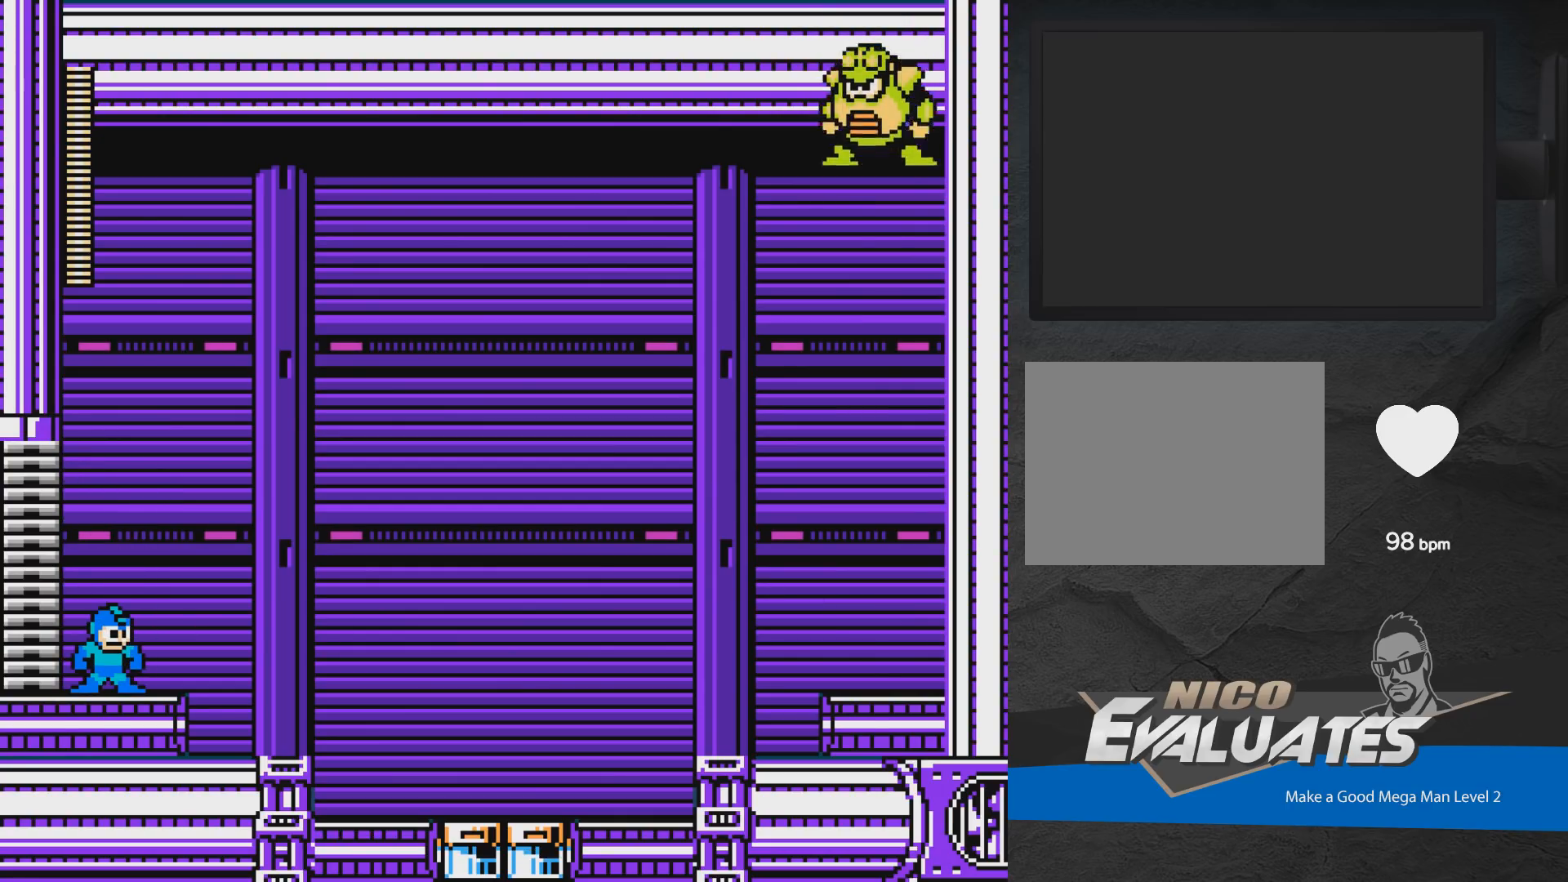
{"buttons": ["X"], "events": [[200, "A", "up"], [317, "DPAD_RIGHT", "up"]]}